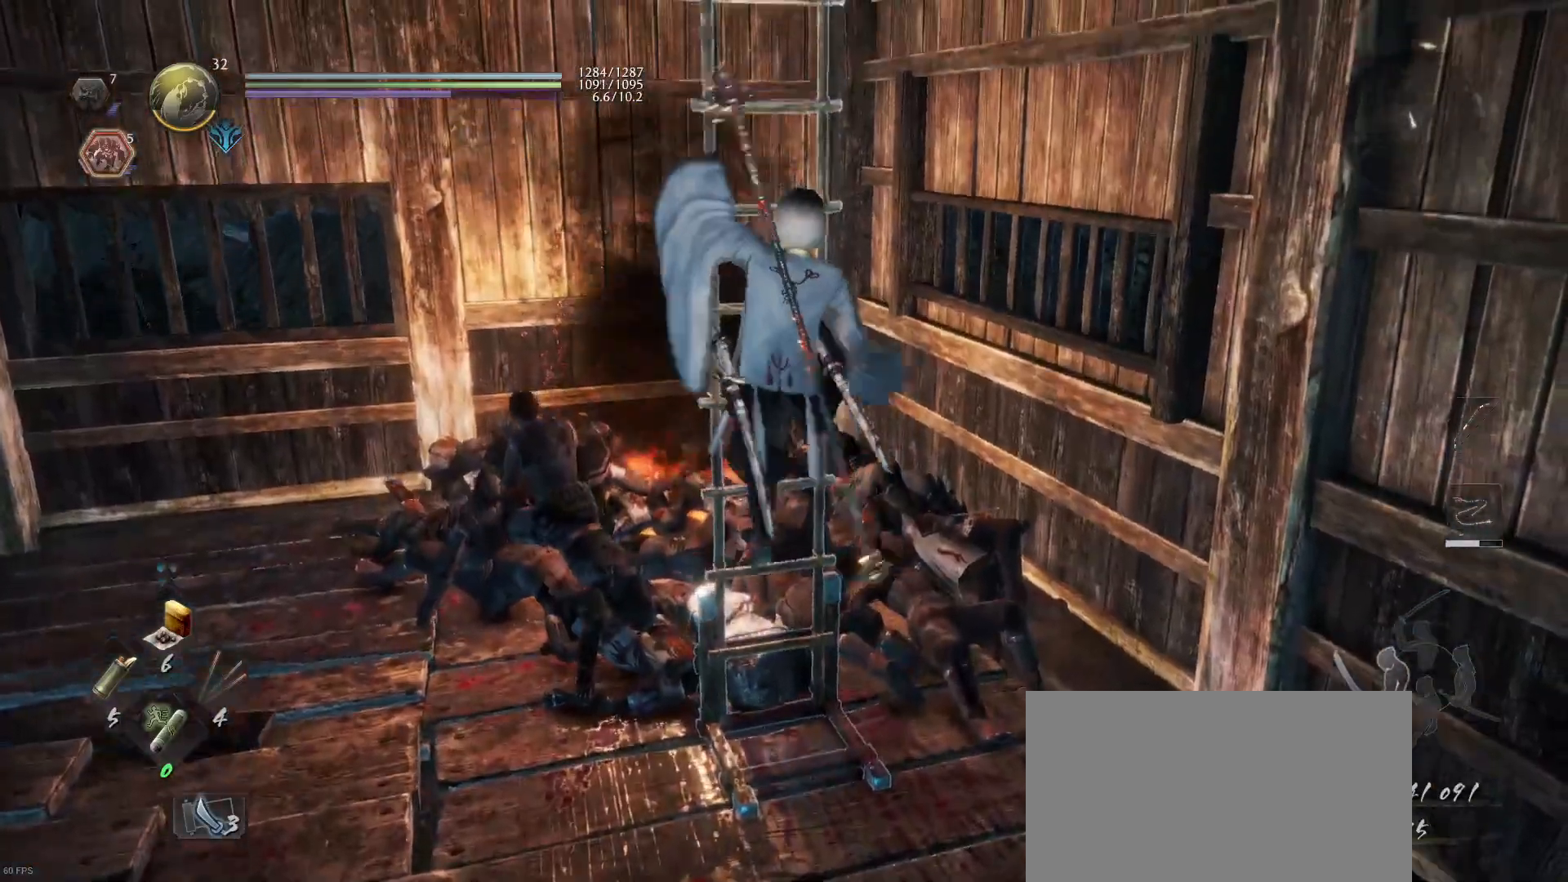
Gameplay with a controller (PlayStation layout); each line is a JSON object with the inputs held at the frame after it. "events" lists button and stick changes between this image and that frame as [ms after this image, input, new state], when the widget could be followed in between.
{"buttons": ["CROSS"], "left_stick": "up", "right_stick": "center", "events": []}
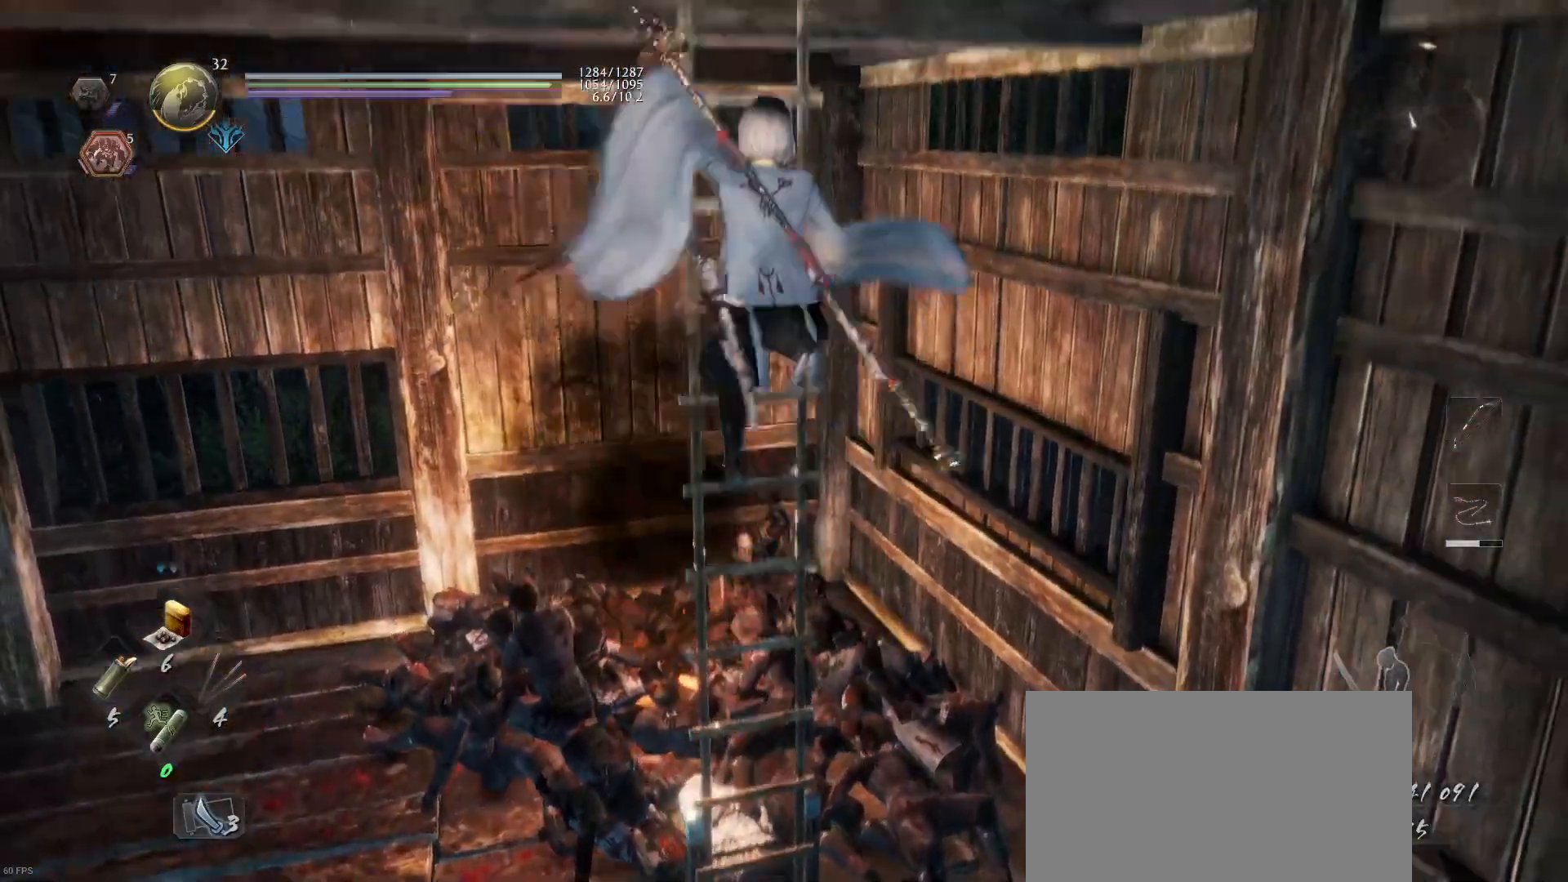
{"buttons": ["CROSS"], "left_stick": "up", "right_stick": "center", "events": []}
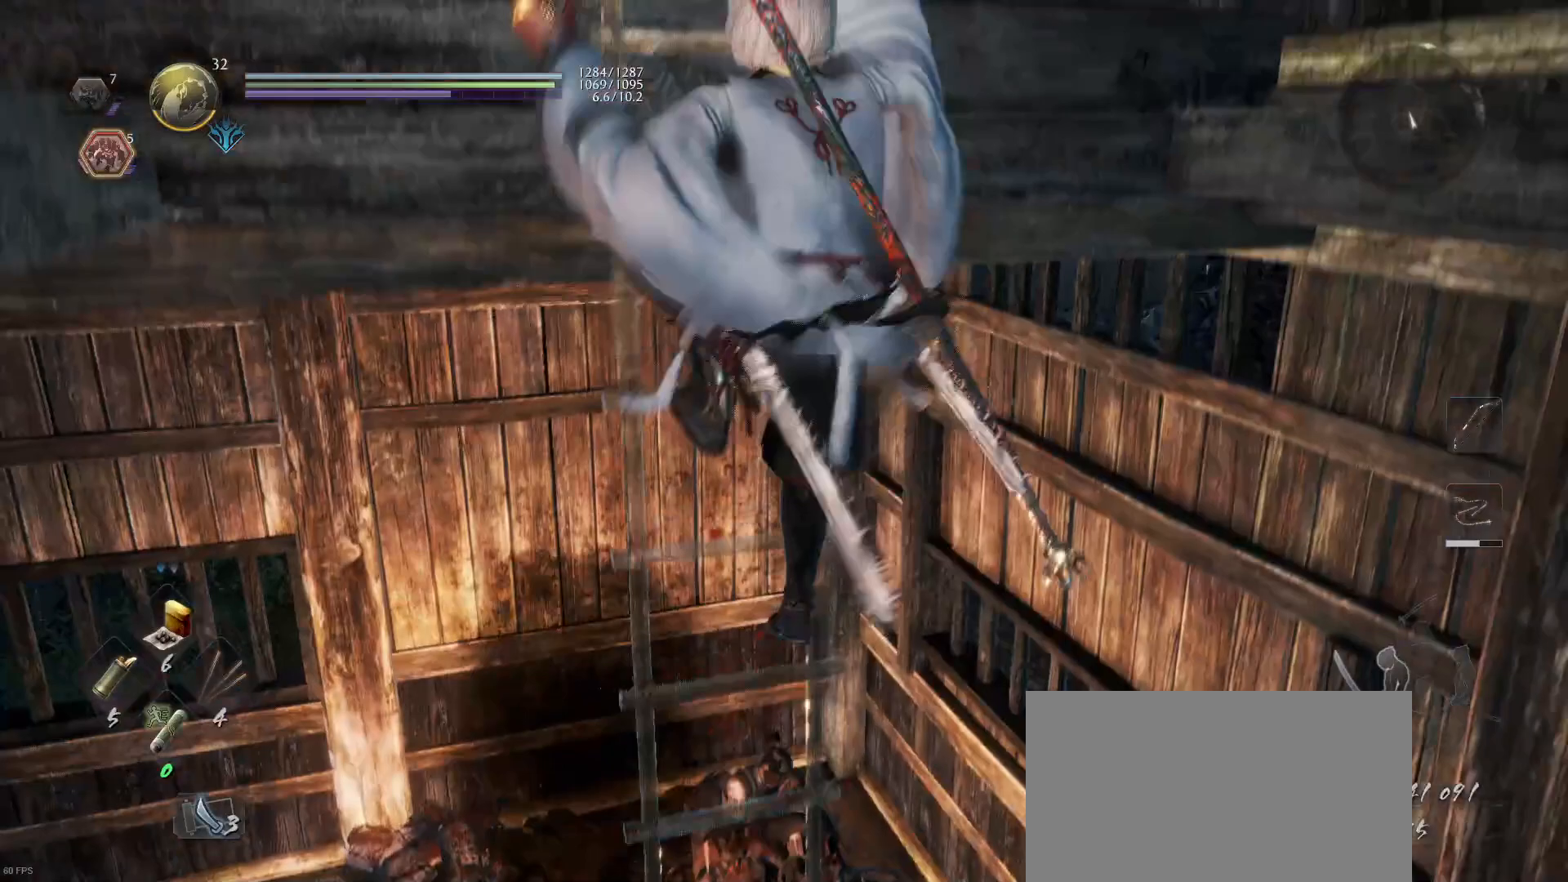
{"buttons": ["CROSS"], "left_stick": "up", "right_stick": "center", "events": []}
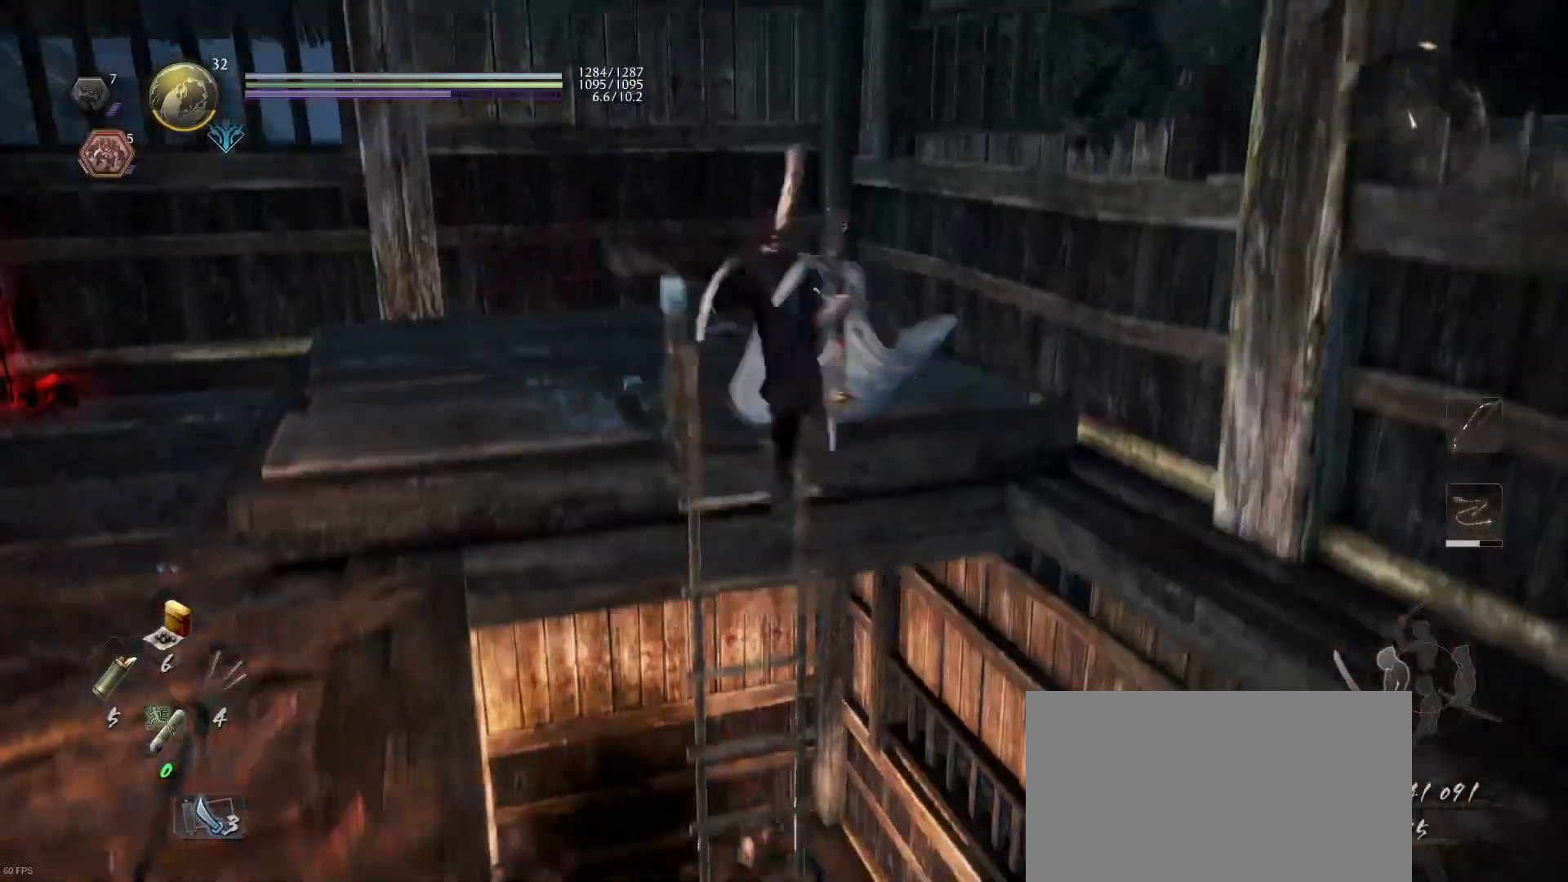
{"buttons": ["R1", "DPAD_DOWN"], "left_stick": "center", "right_stick": "center", "events": [[100, "CROSS", "up"], [133, "left_stick", "center"], [233, "R1", "down"], [400, "DPAD_DOWN", "down"]]}
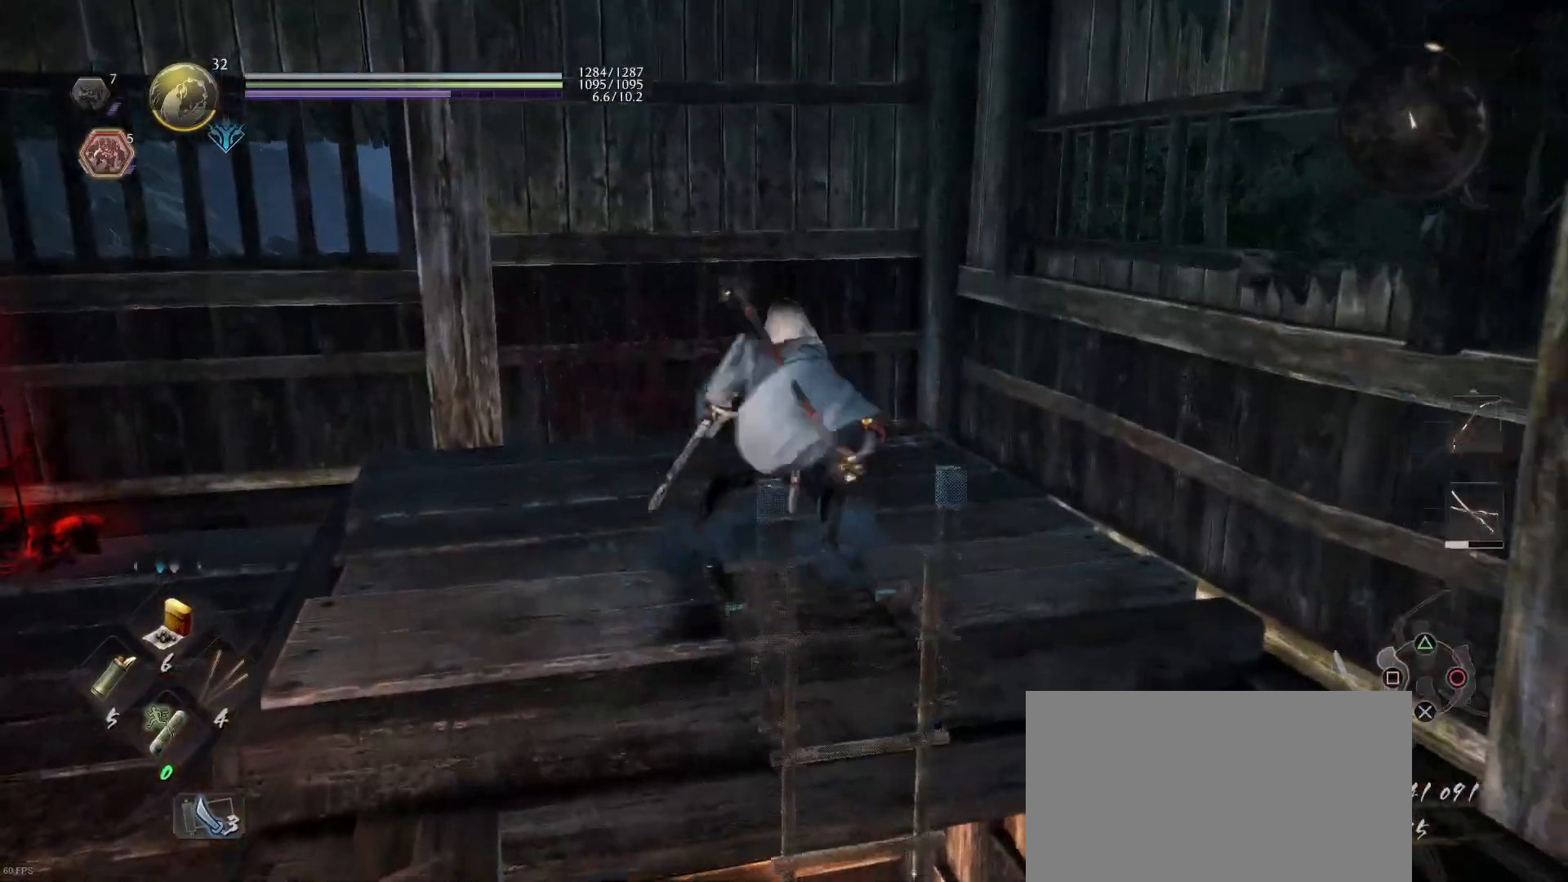
{"buttons": [], "left_stick": "up", "right_stick": "down-left", "events": [[33, "DPAD_DOWN", "up"], [267, "R1", "up"], [267, "right_stick", "down-left"], [400, "left_stick", "up"]]}
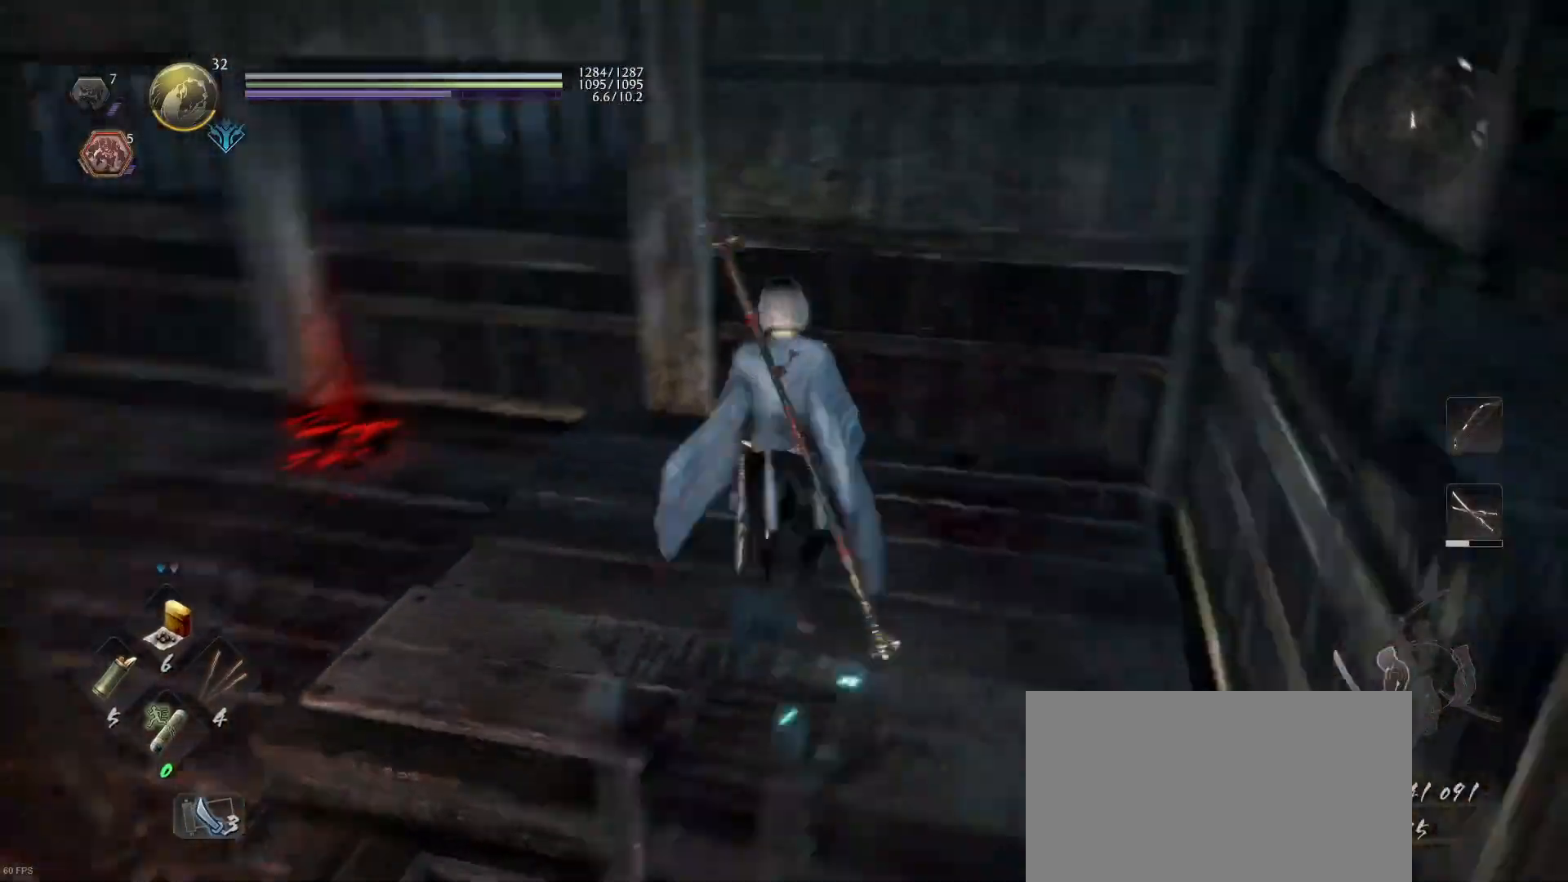
{"buttons": [], "left_stick": "up", "right_stick": "center", "events": [[367, "right_stick", "center"]]}
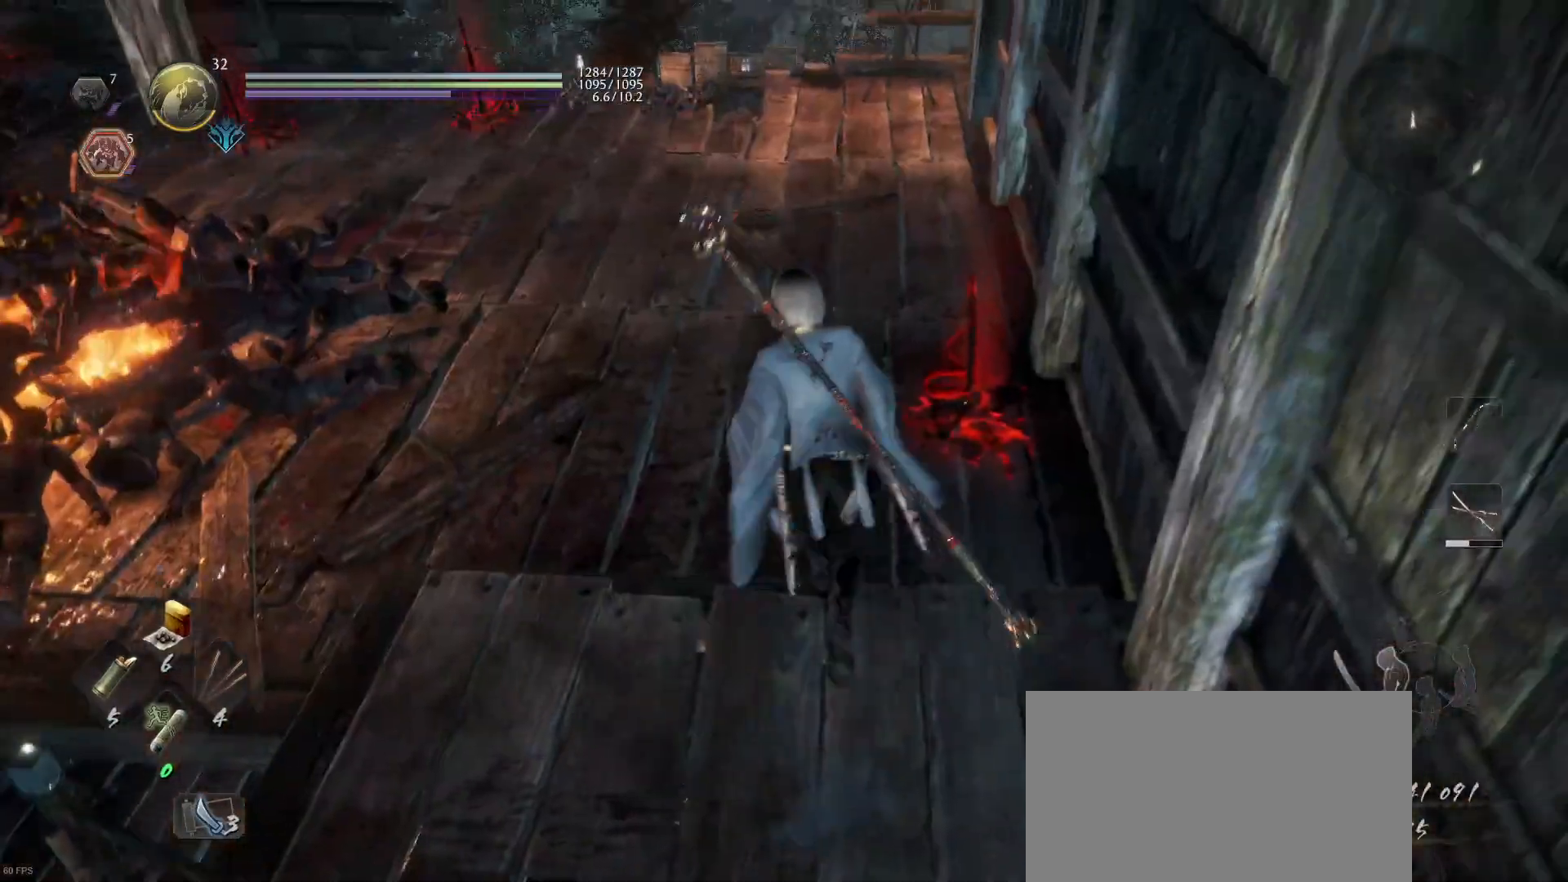
{"buttons": [], "left_stick": "up-right", "right_stick": "center", "events": [[67, "right_stick", "up-left"], [333, "right_stick", "center"], [500, "left_stick", "up-right"]]}
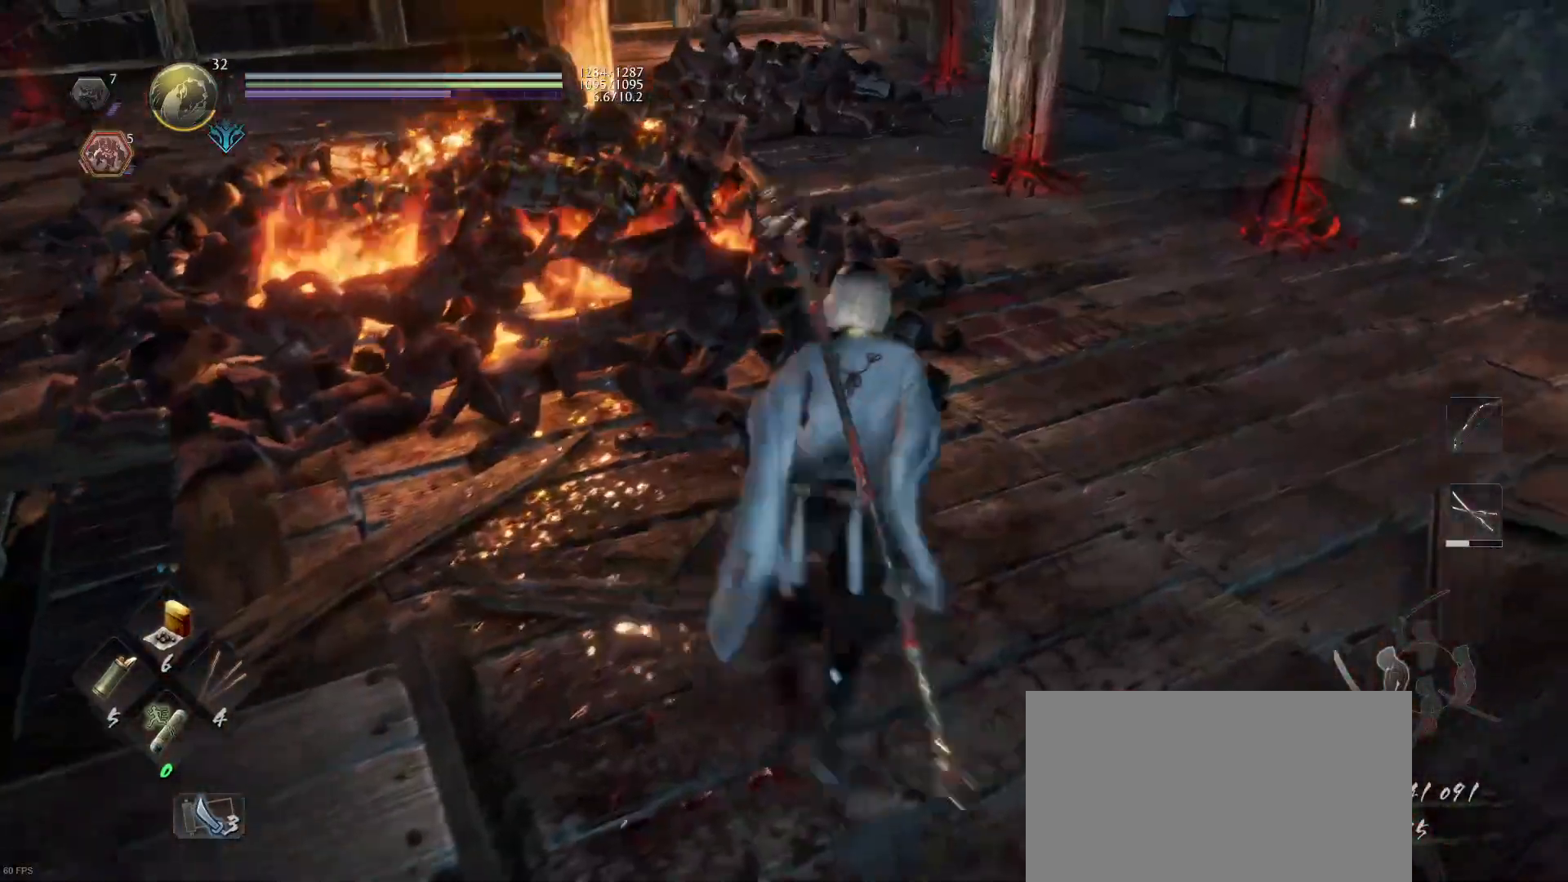
{"buttons": ["CROSS"], "left_stick": "up", "right_stick": "center", "events": [[400, "CROSS", "down"], [500, "left_stick", "up"]]}
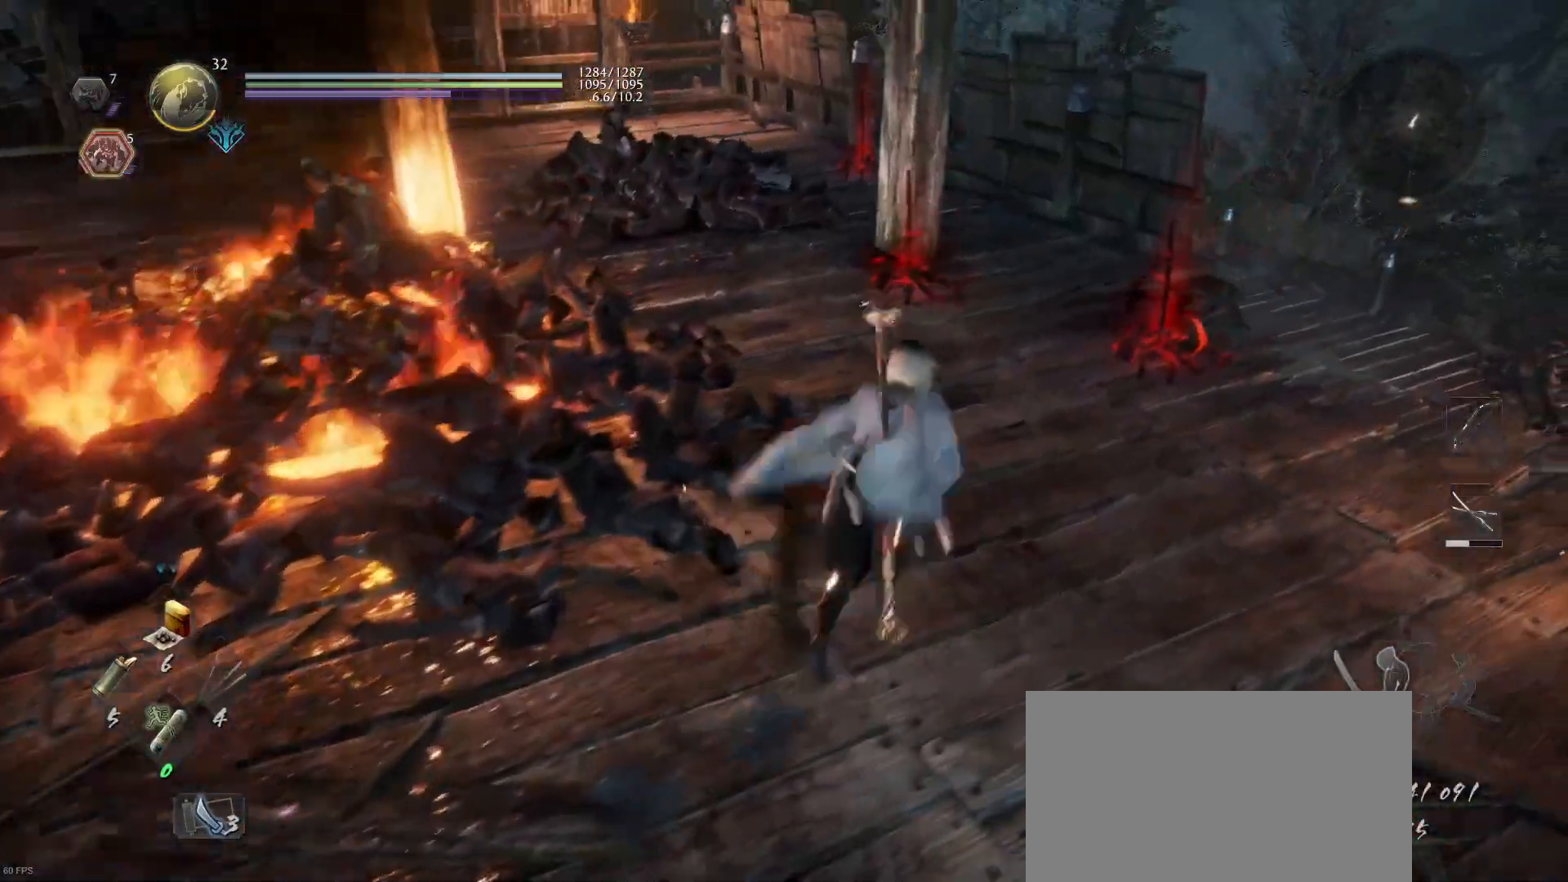
{"buttons": [], "left_stick": "up", "right_stick": "left", "events": [[333, "CROSS", "up"], [367, "right_stick", "left"]]}
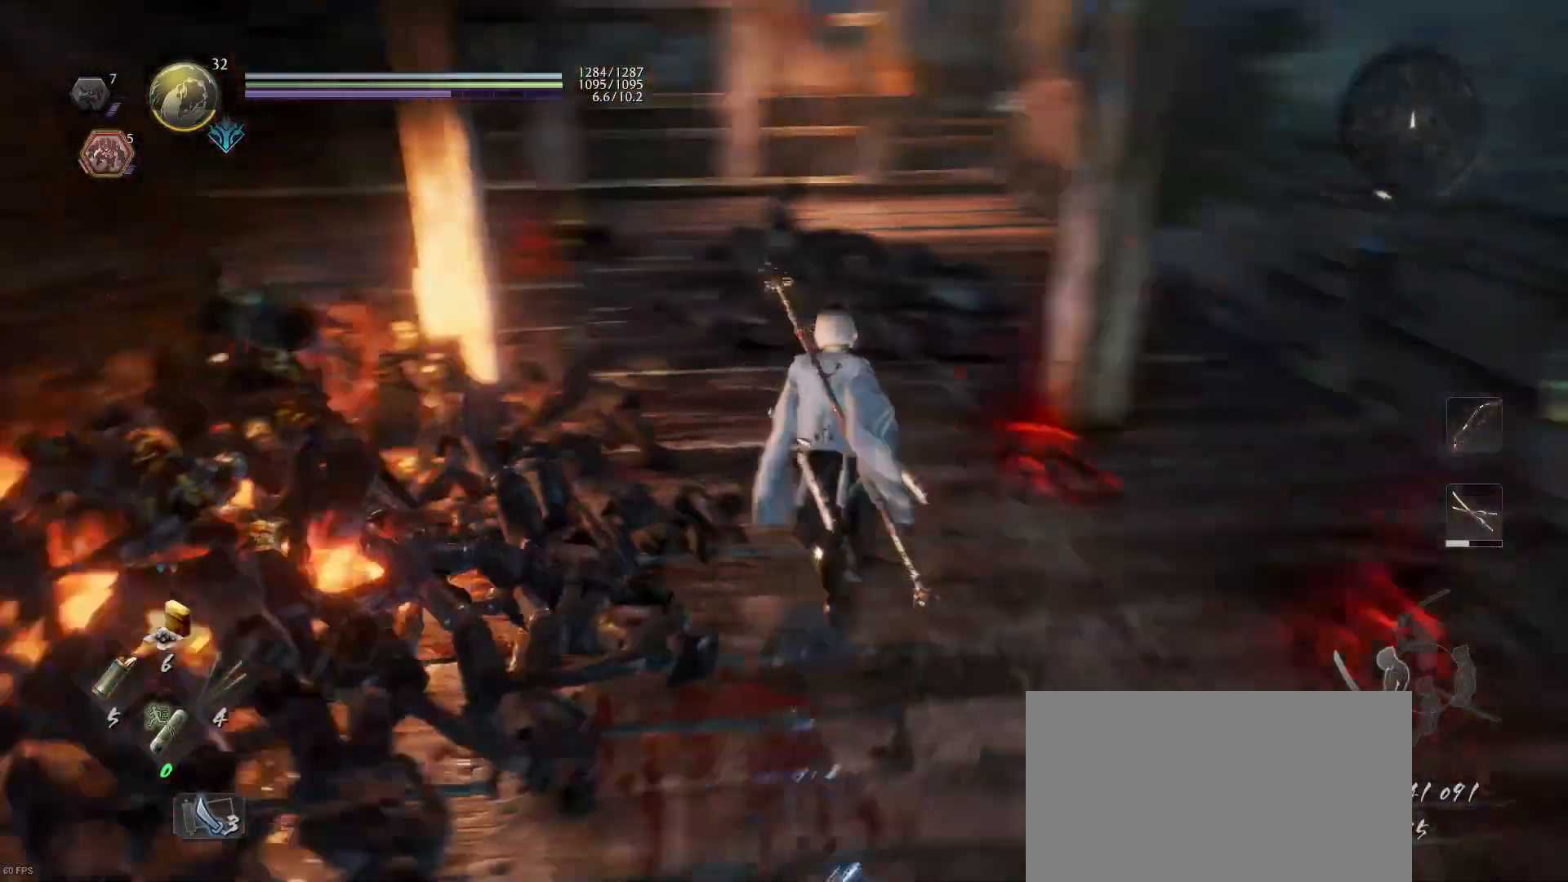
{"buttons": [], "left_stick": "up", "right_stick": "center", "events": [[167, "right_stick", "center"], [333, "right_stick", "left"], [500, "right_stick", "center"]]}
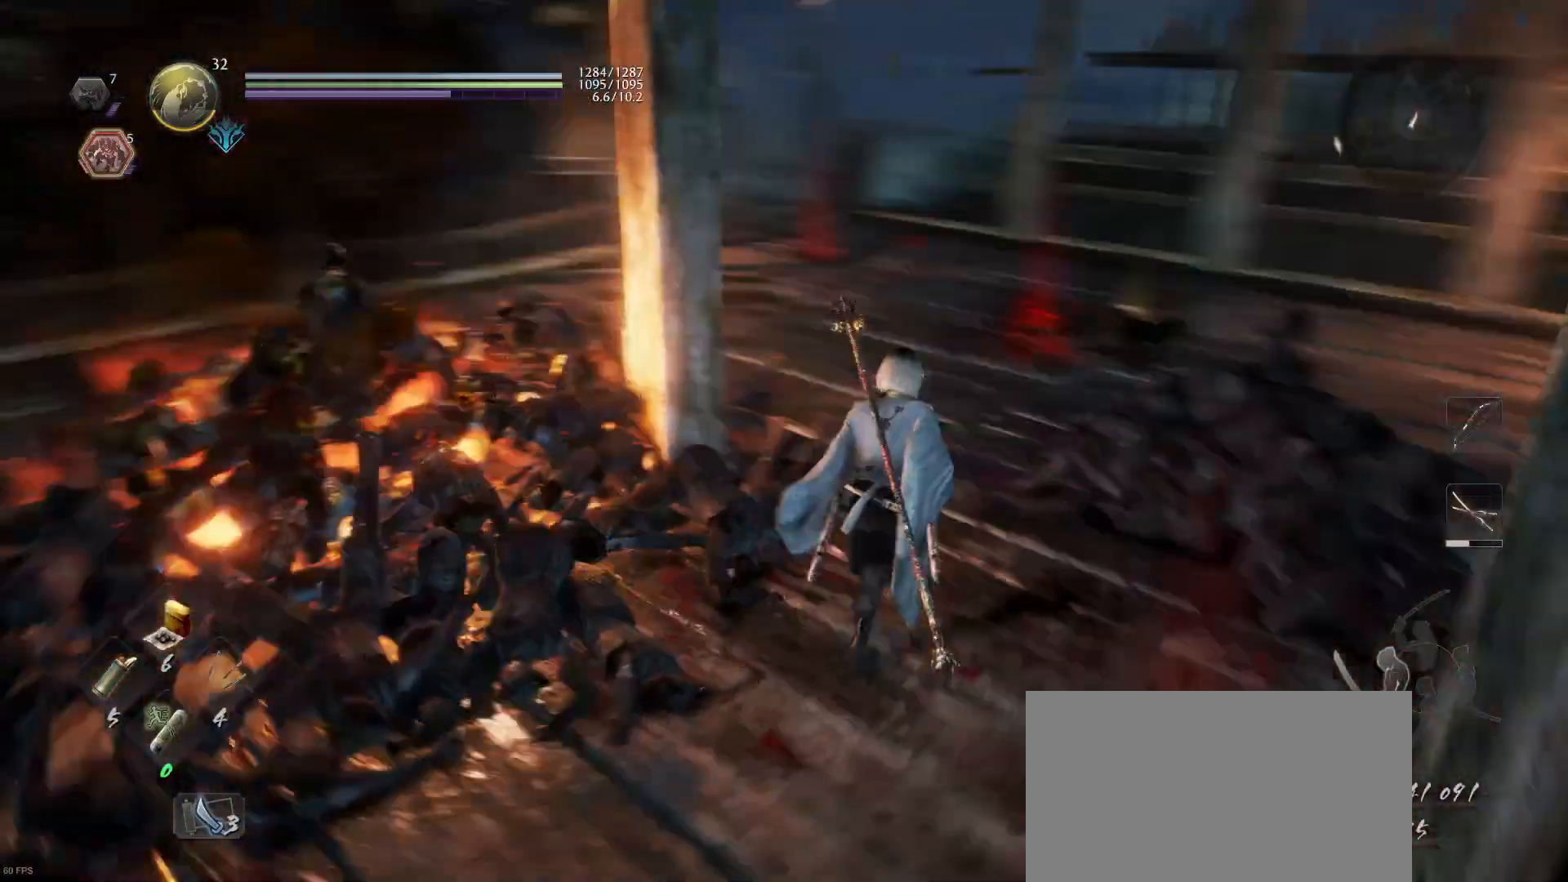
{"buttons": [], "left_stick": "up", "right_stick": "center", "events": [[333, "right_stick", "down-left"], [433, "right_stick", "center"]]}
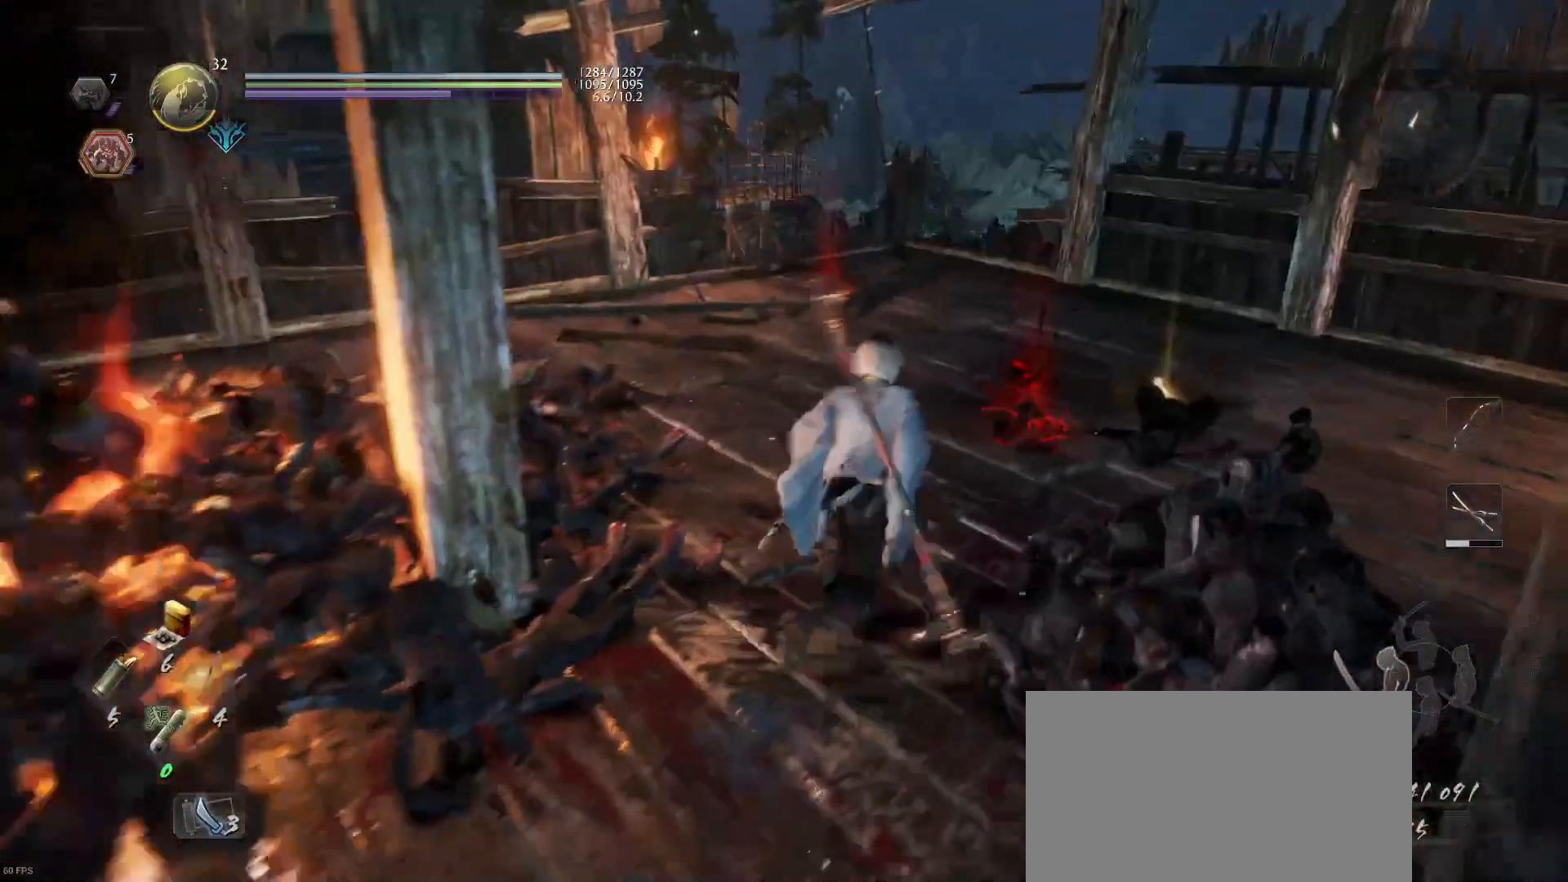
{"buttons": [], "left_stick": "up", "right_stick": "center", "events": [[67, "right_stick", "down-right"], [300, "right_stick", "center"]]}
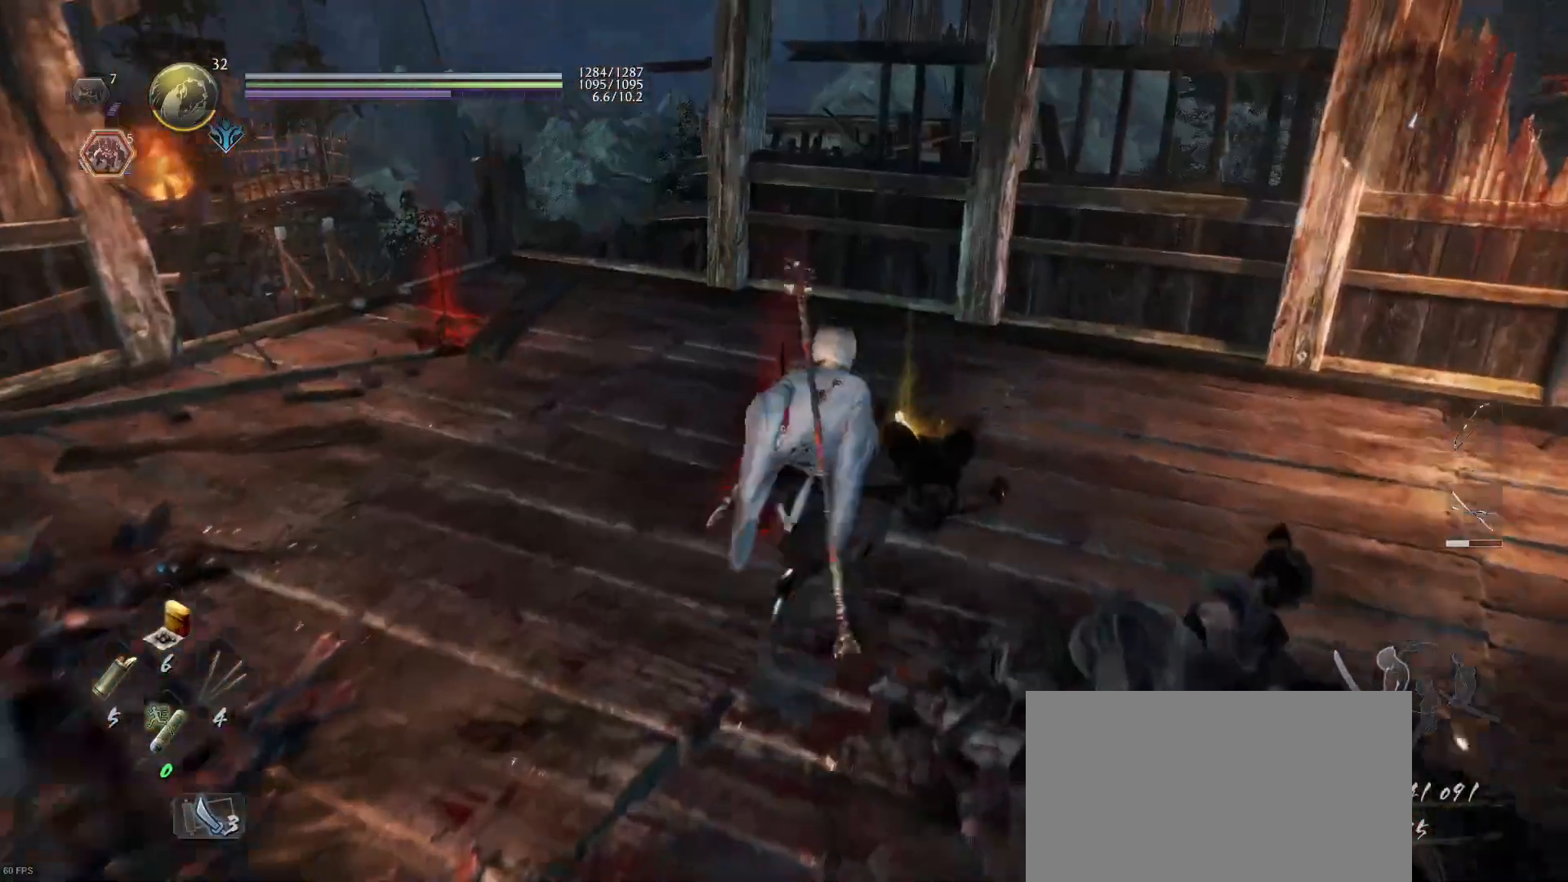
{"buttons": [], "left_stick": "up", "right_stick": "center", "events": [[400, "CIRCLE", "down"], [500, "CIRCLE", "up"]]}
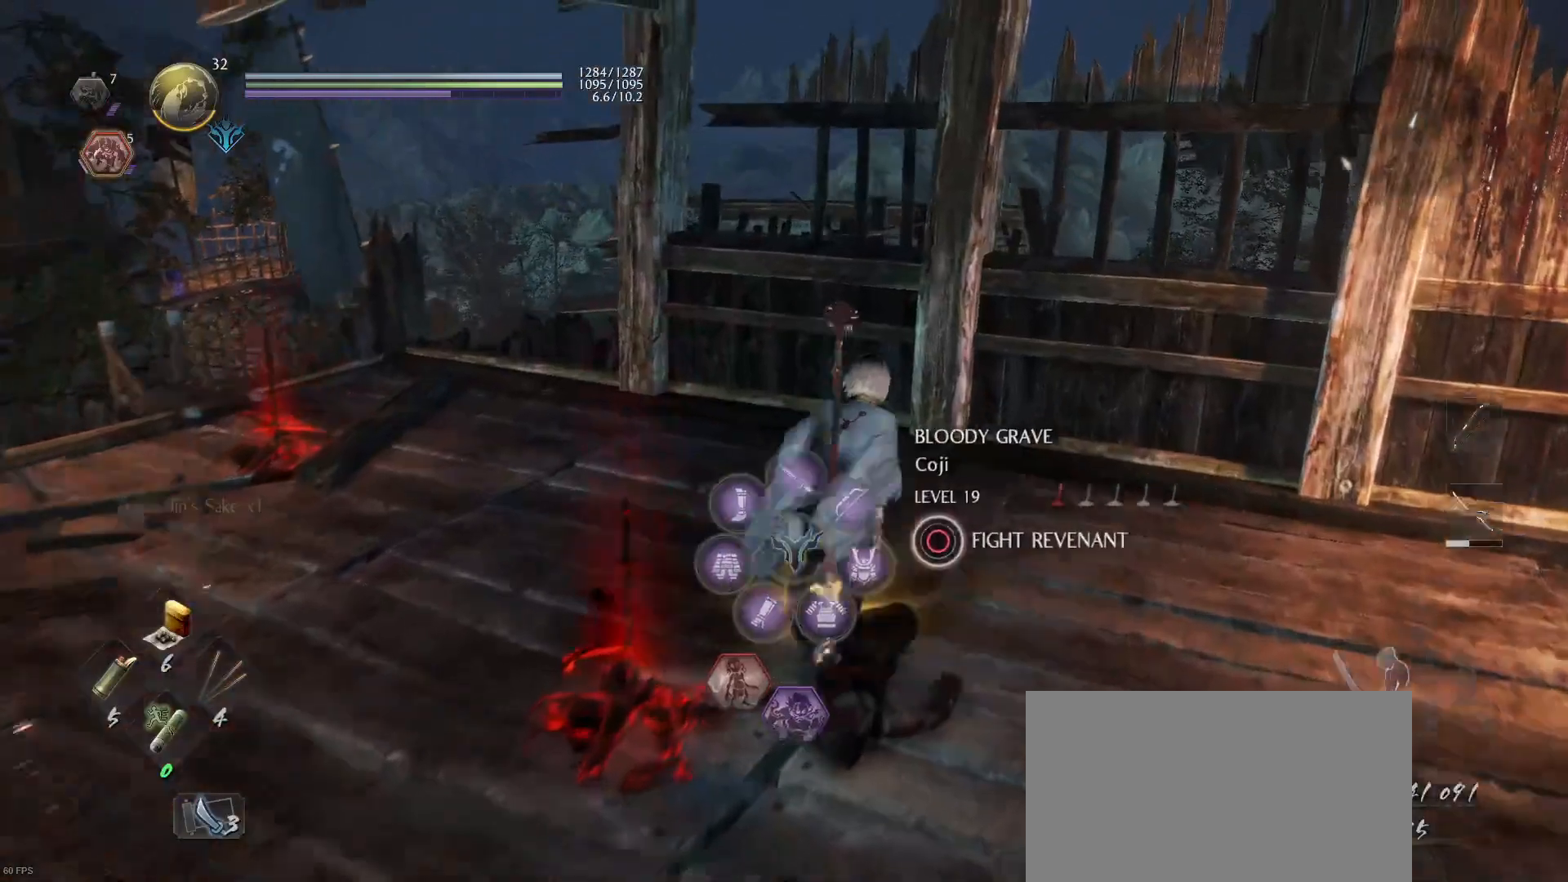
{"buttons": [], "left_stick": "up", "right_stick": "center", "events": [[67, "CIRCLE", "down"], [133, "CIRCLE", "up"], [267, "right_stick", "left"], [467, "right_stick", "center"]]}
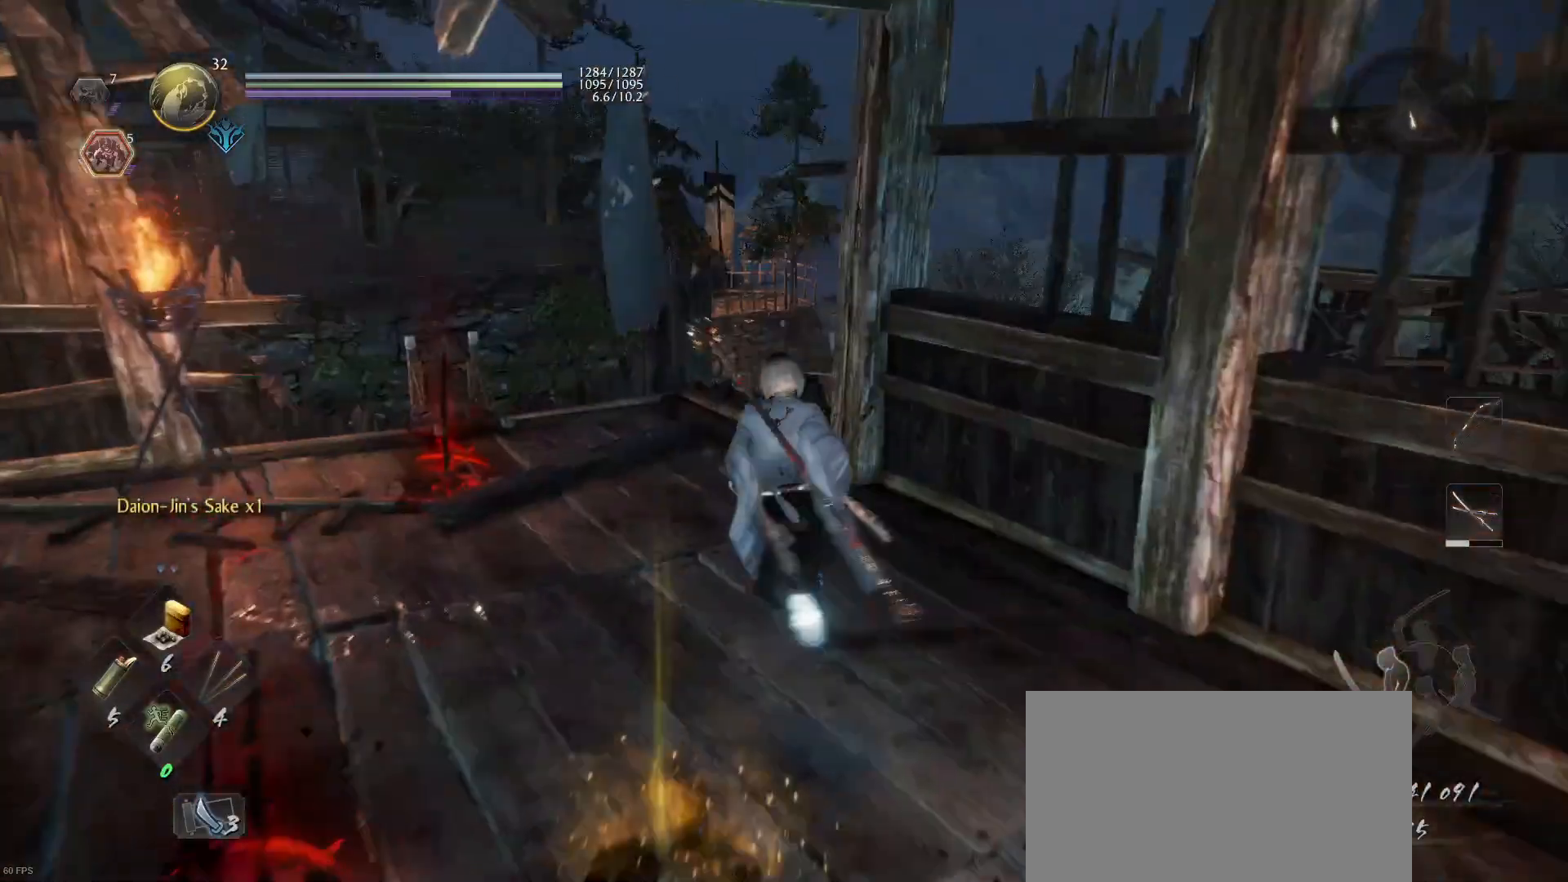
{"buttons": [], "left_stick": "up-left", "right_stick": "center", "events": [[33, "CROSS", "down"], [33, "R1", "down"], [100, "CROSS", "up"], [133, "R1", "up"], [200, "right_stick", "down-left"], [400, "left_stick", "up-left"], [500, "right_stick", "center"]]}
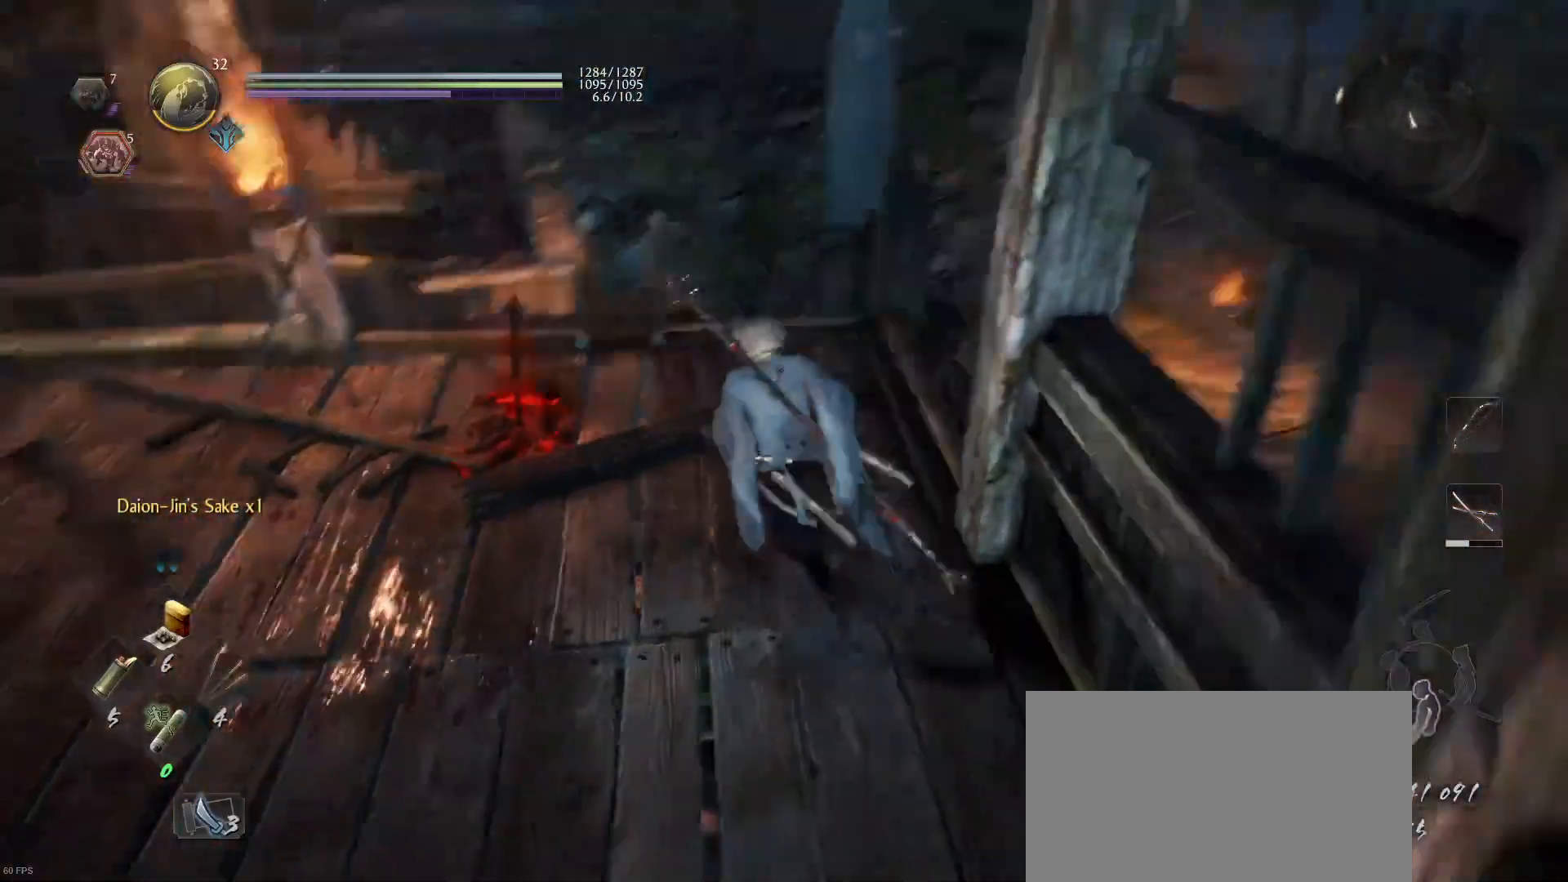
{"buttons": [], "left_stick": "center", "right_stick": "center", "events": [[467, "left_stick", "center"]]}
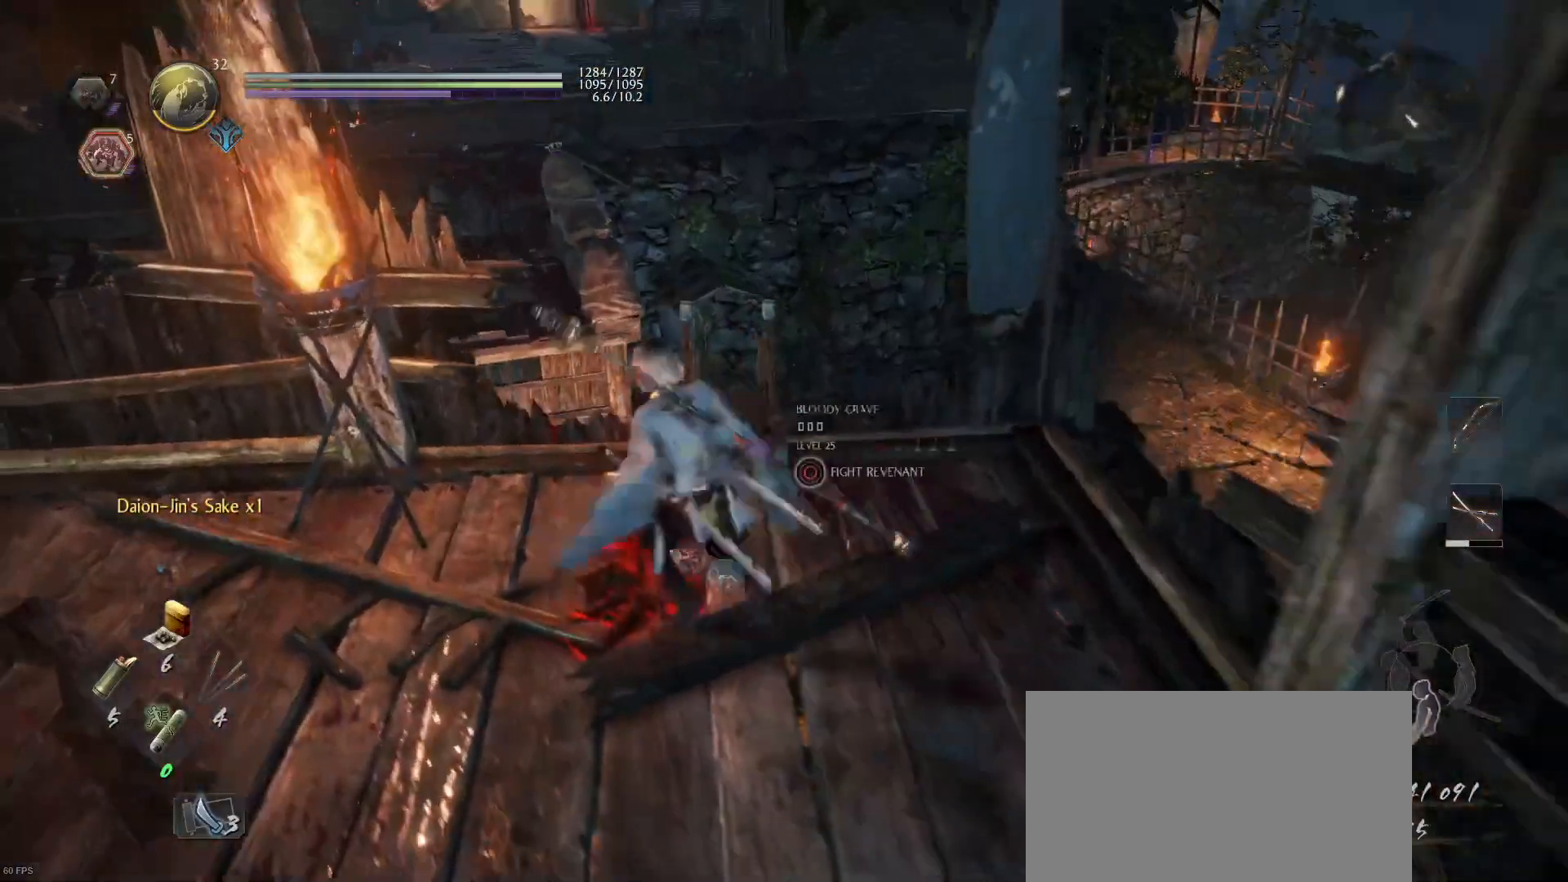
{"buttons": [], "left_stick": "center", "right_stick": "left", "events": [[100, "right_stick", "left"]]}
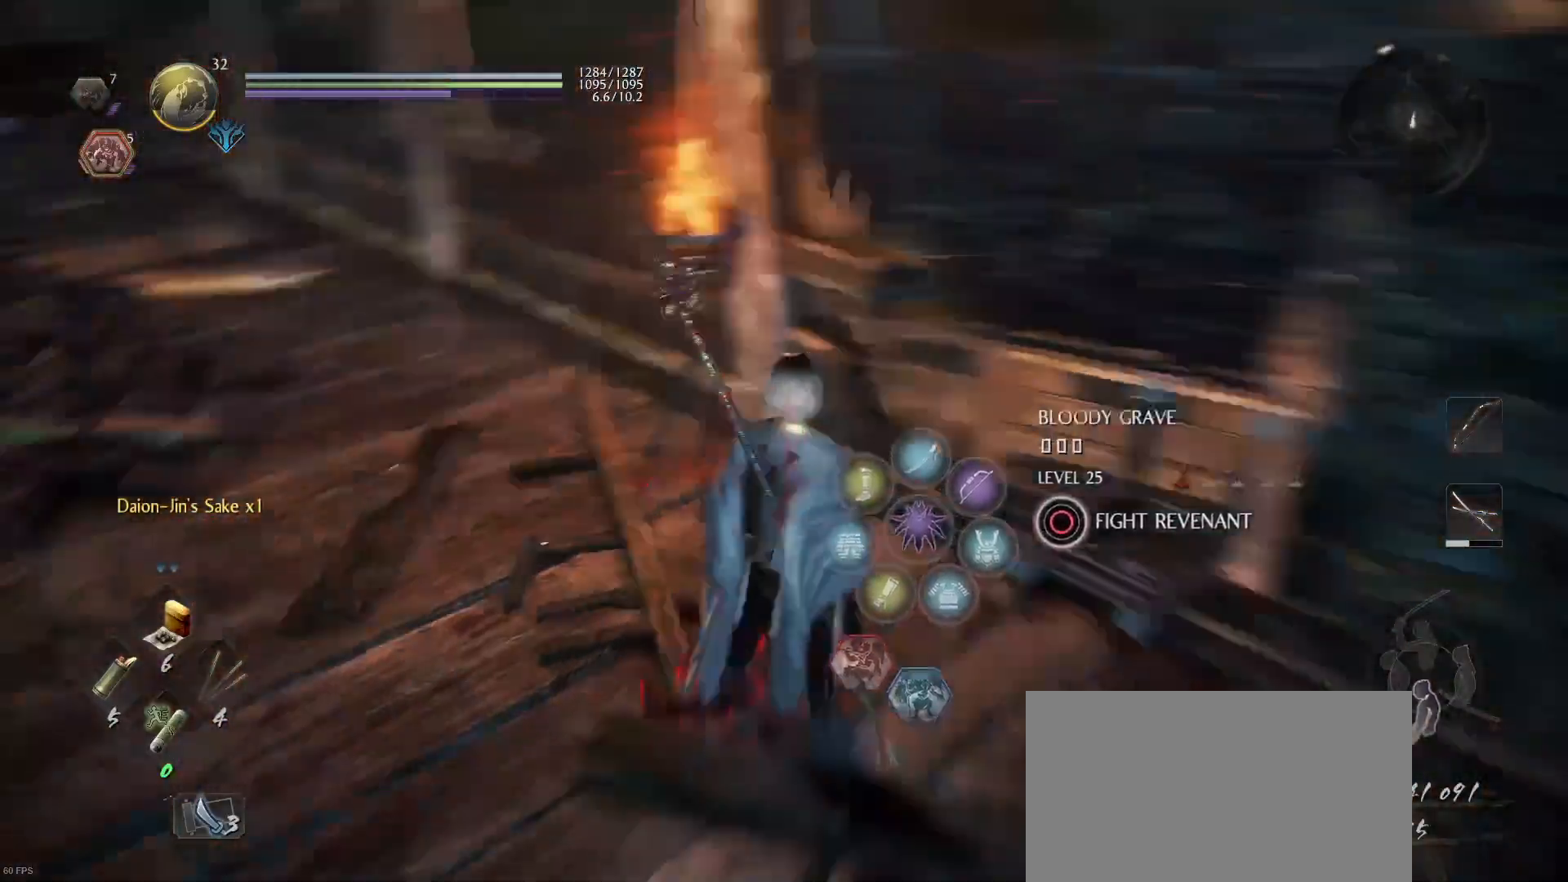
{"buttons": [], "left_stick": "up-left", "right_stick": "left", "events": [[100, "right_stick", "center"], [400, "left_stick", "left"], [467, "left_stick", "up-left"], [467, "right_stick", "left"]]}
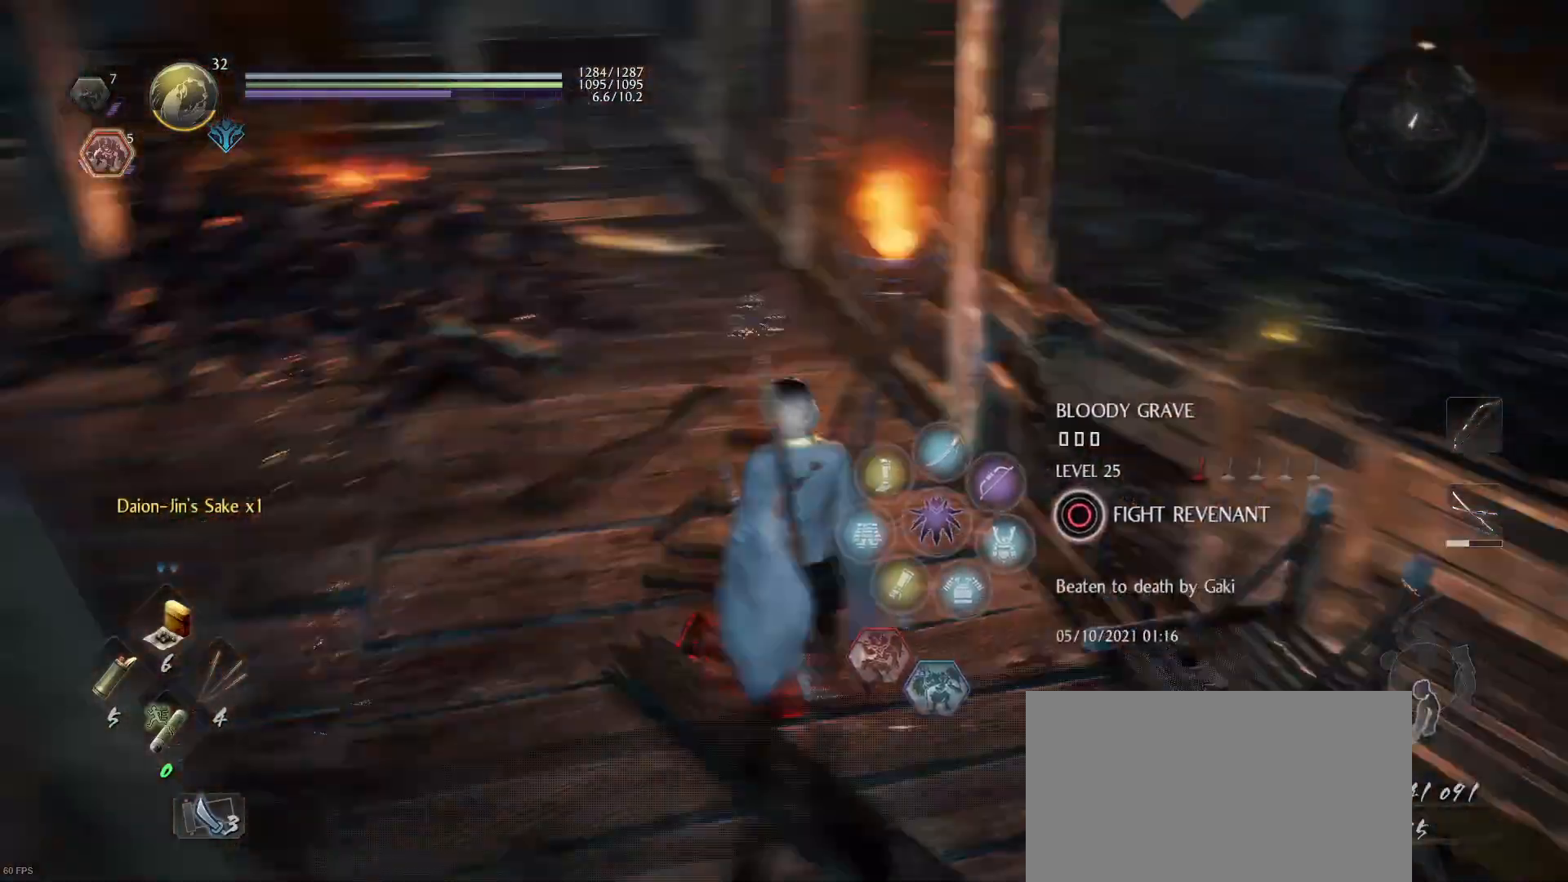
{"buttons": [], "left_stick": "up-left", "right_stick": "center", "events": [[233, "right_stick", "center"]]}
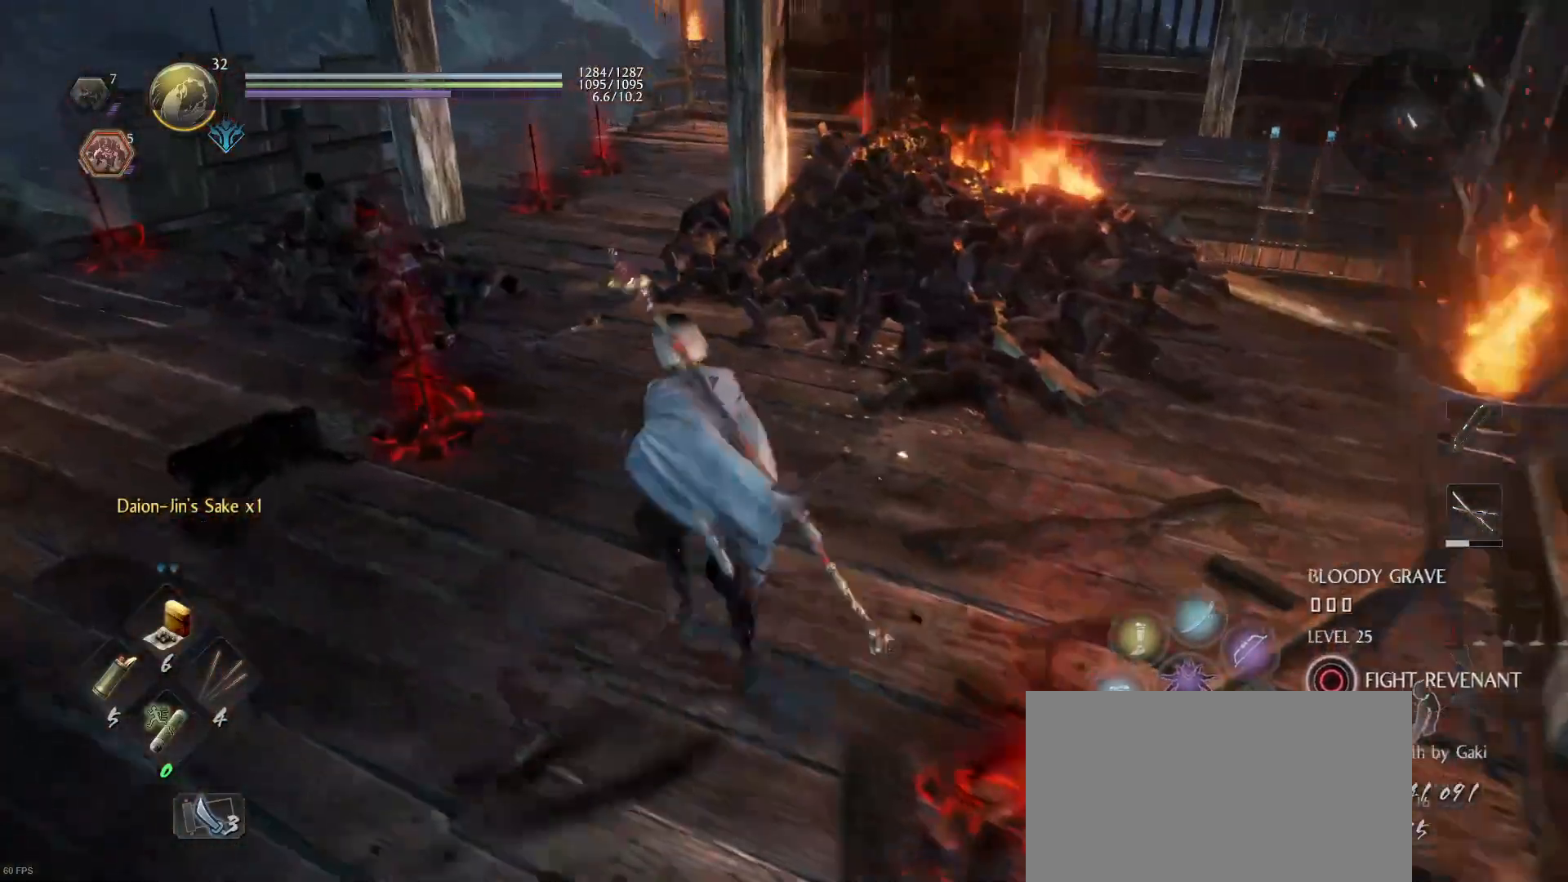
{"buttons": [], "left_stick": "center", "right_stick": "center", "events": [[500, "left_stick", "center"]]}
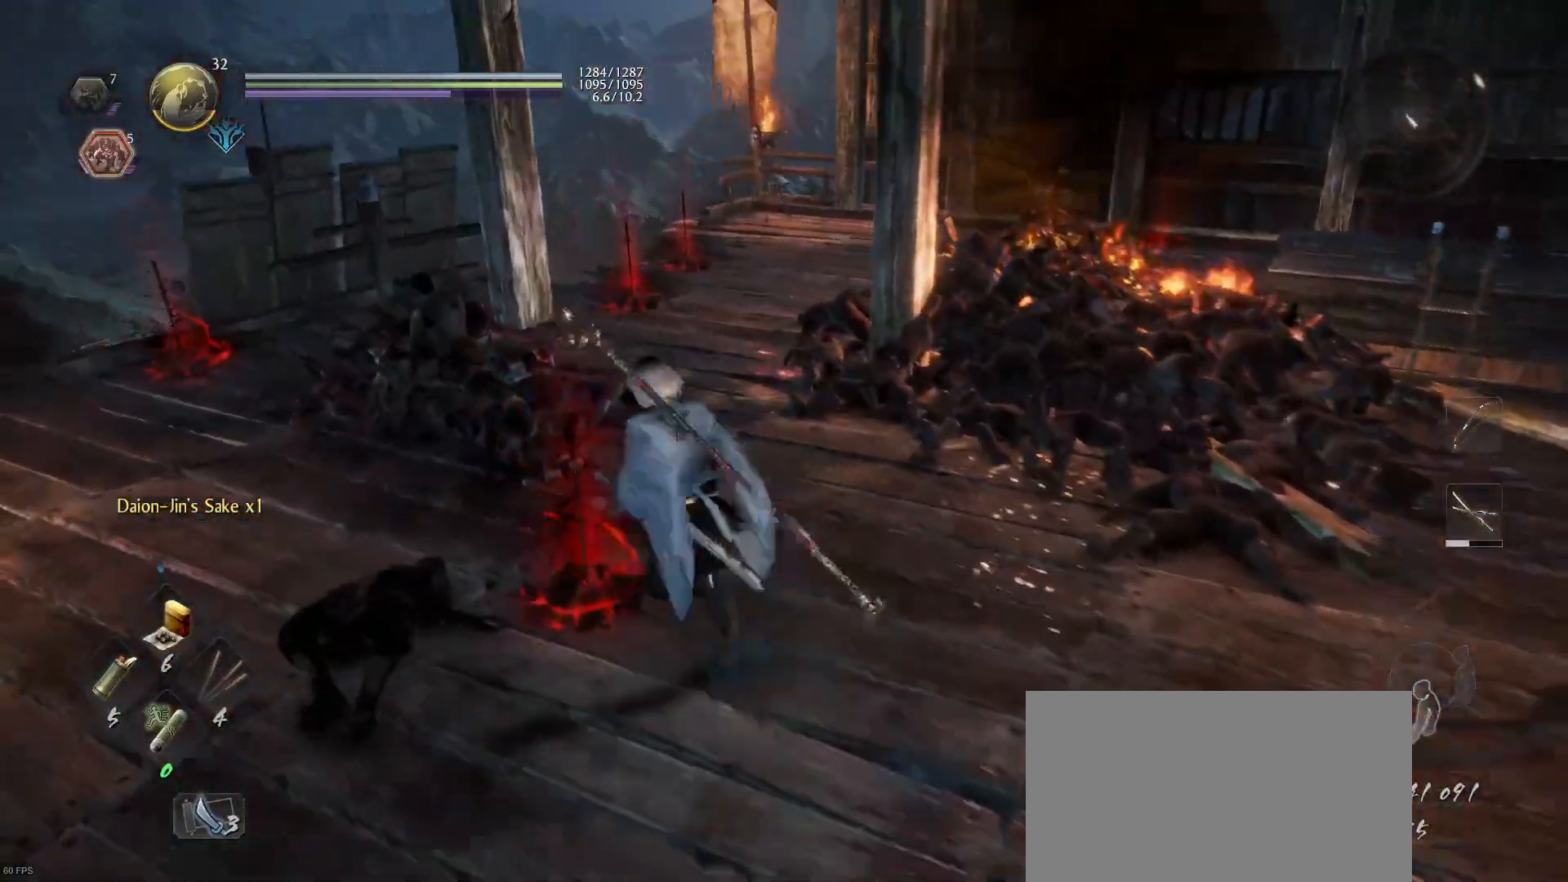
{"buttons": [], "left_stick": "center", "right_stick": "down-left", "events": [[500, "right_stick", "down-left"]]}
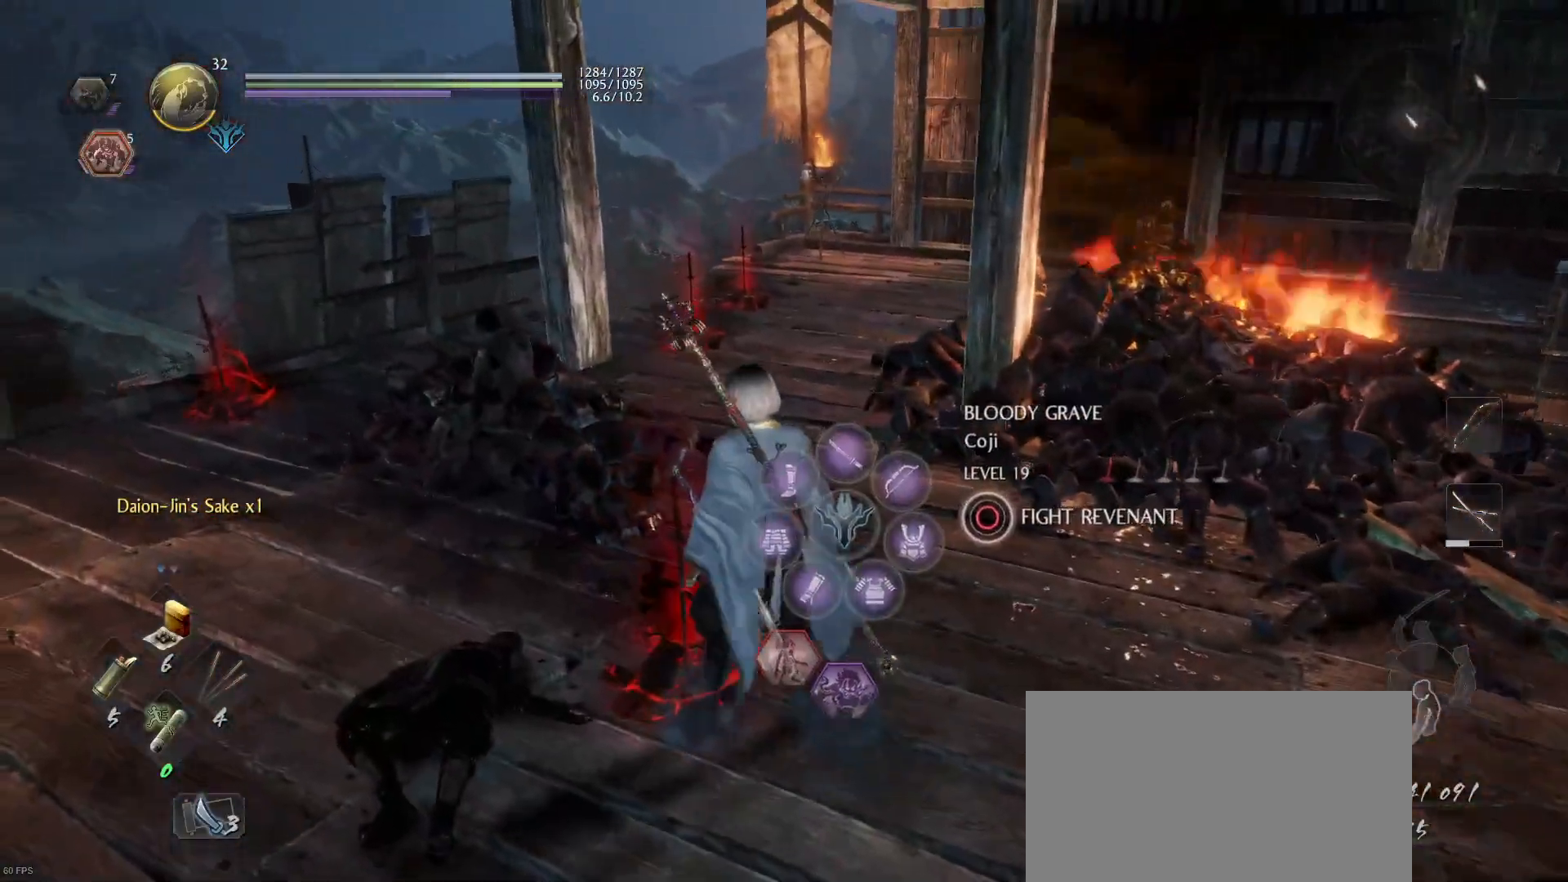
{"buttons": [], "left_stick": "up", "right_stick": "center", "events": [[33, "left_stick", "up-left"], [233, "right_stick", "center"], [500, "left_stick", "up"]]}
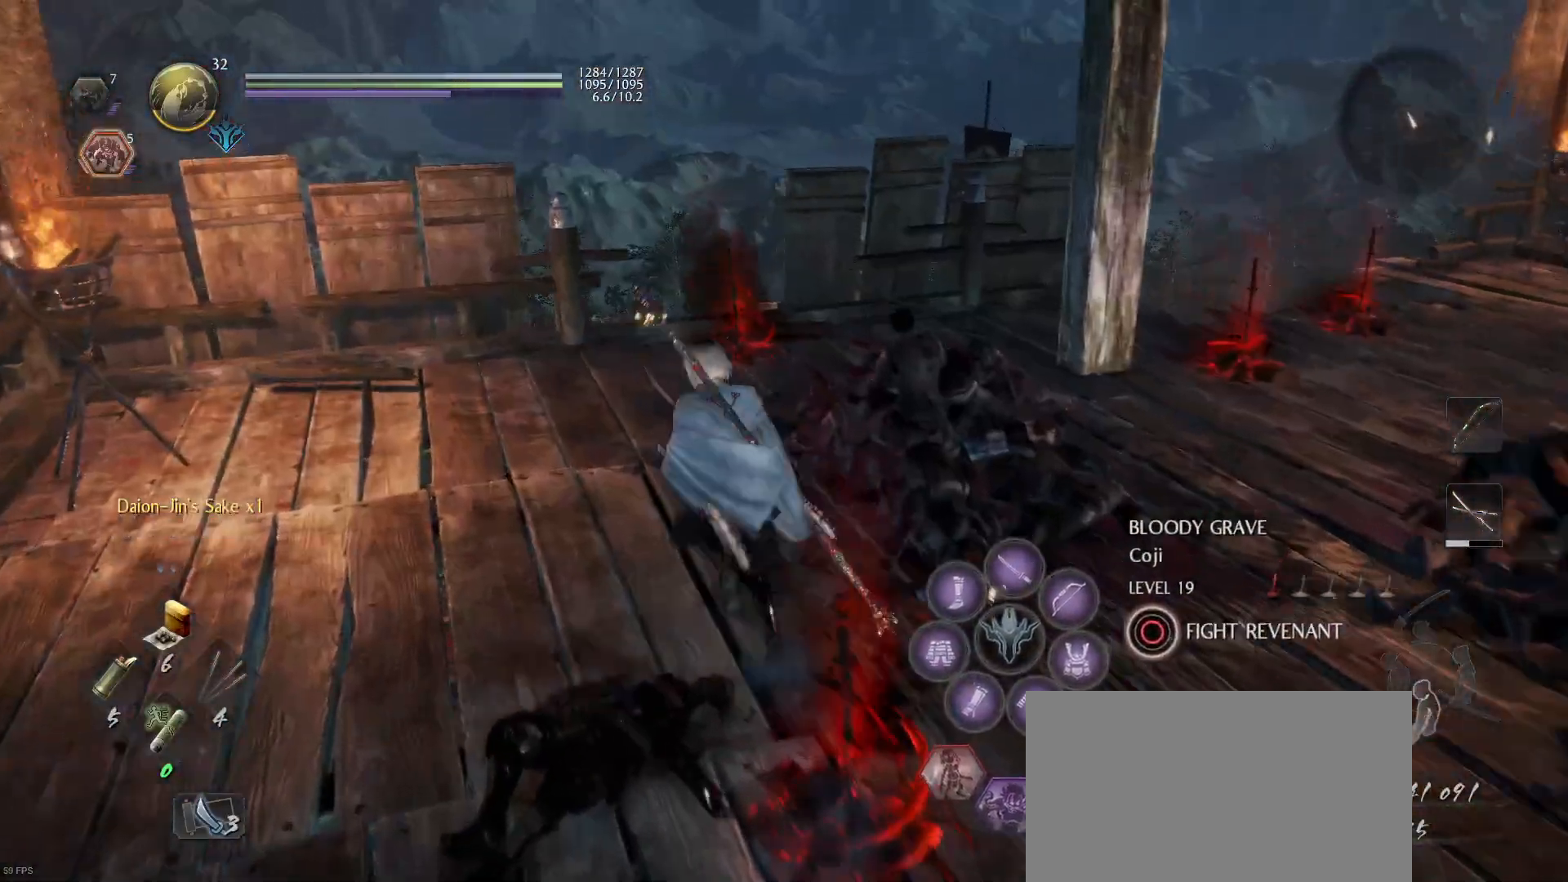
{"buttons": [], "left_stick": "up", "right_stick": "center", "events": []}
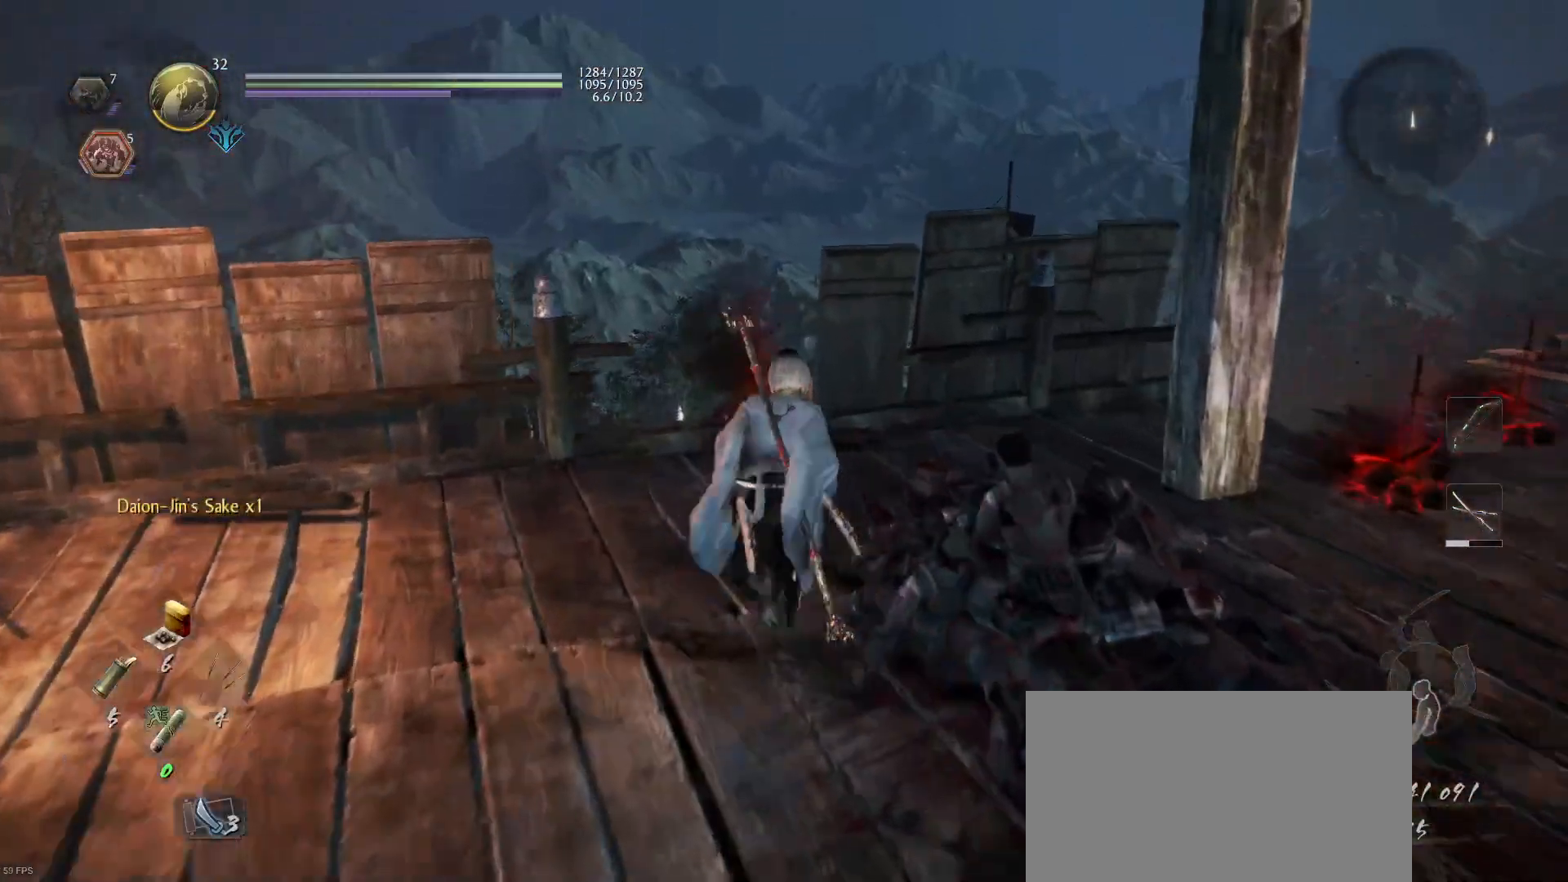
{"buttons": [], "left_stick": "center", "right_stick": "right", "events": [[367, "right_stick", "right"], [500, "left_stick", "center"]]}
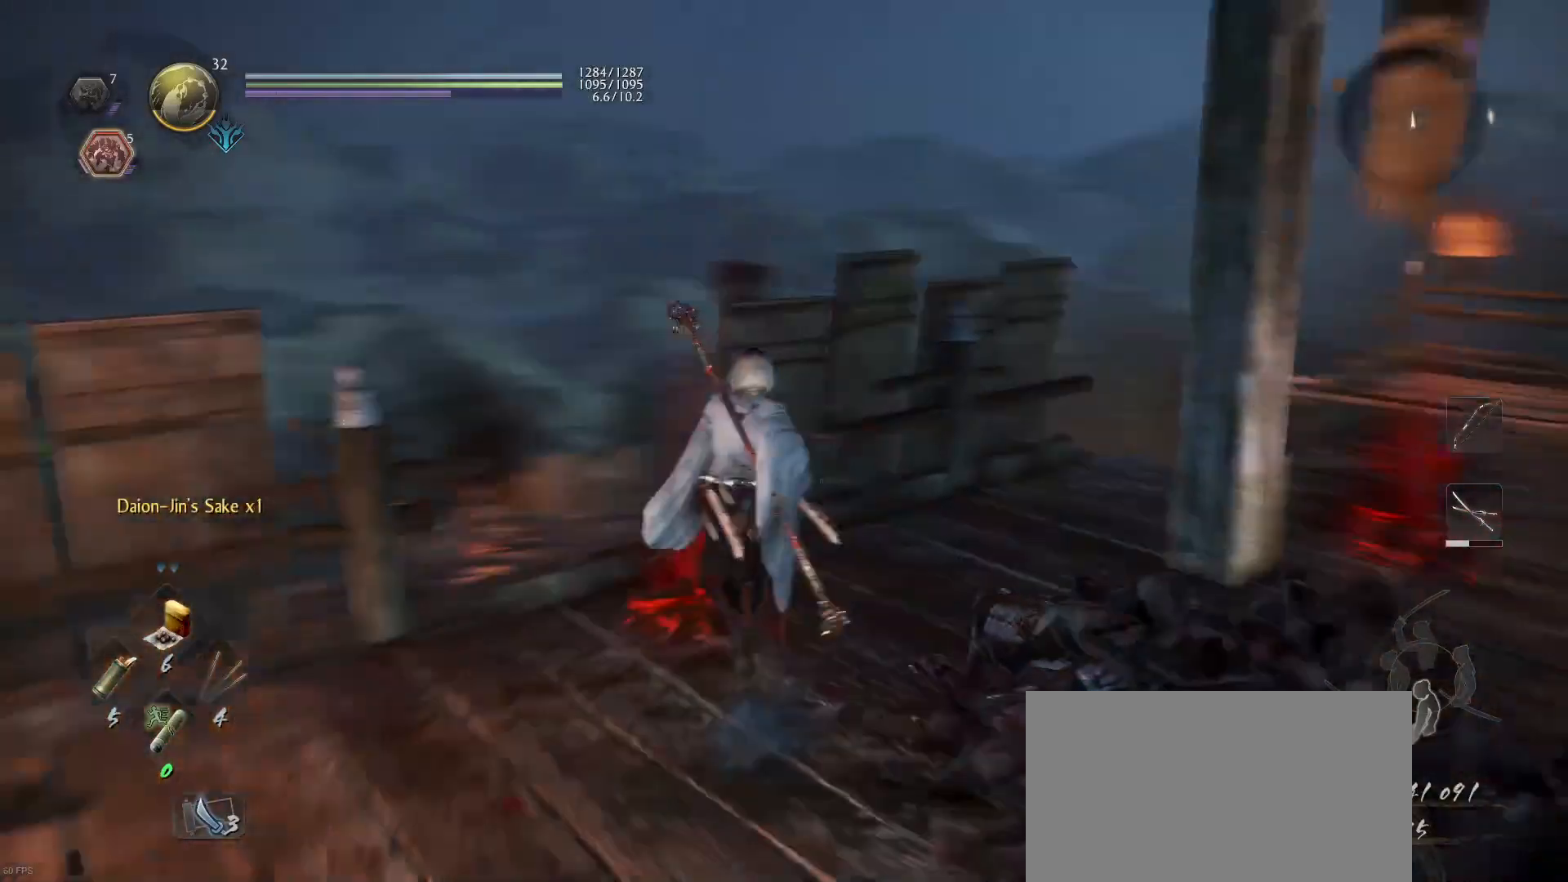
{"buttons": [], "left_stick": "center", "right_stick": "center", "events": [[133, "right_stick", "center"]]}
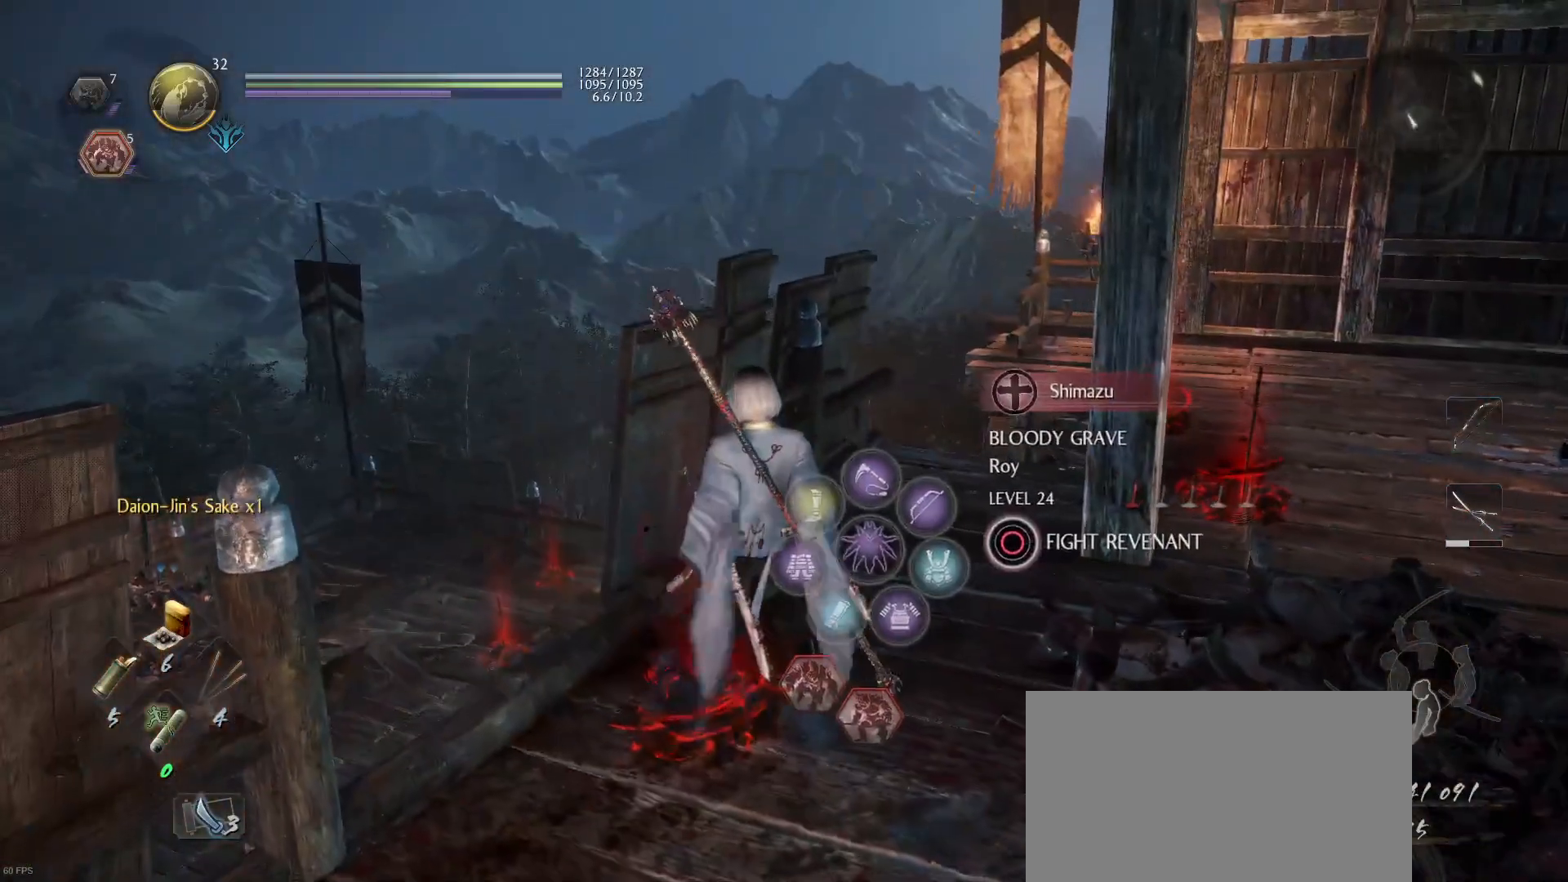
{"buttons": [], "left_stick": "down-right", "right_stick": "right", "events": [[333, "left_stick", "down-right"], [333, "right_stick", "right"]]}
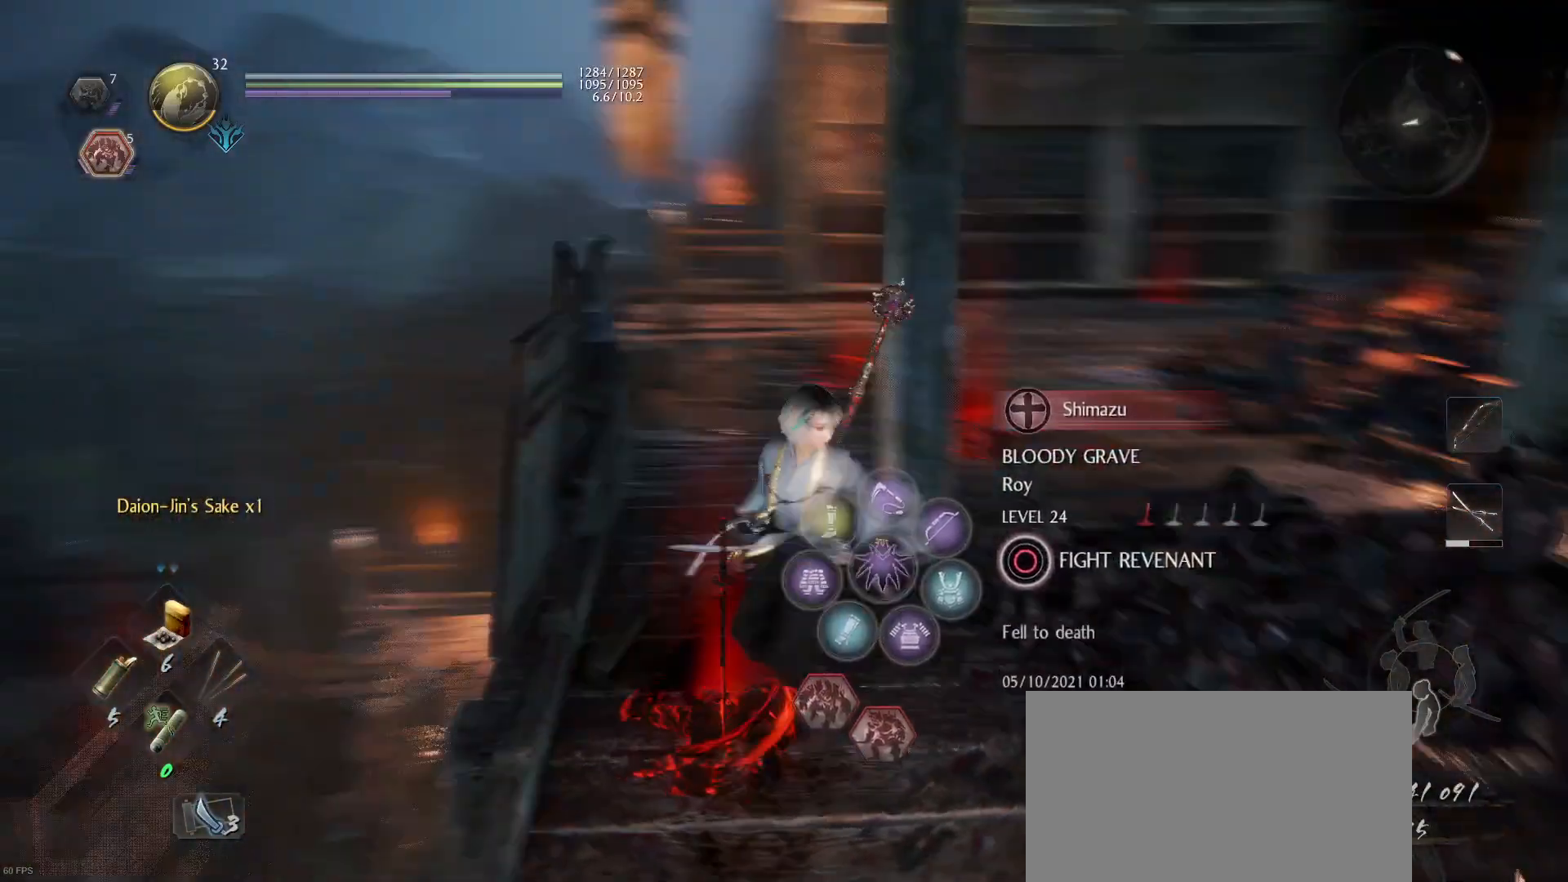
{"buttons": [], "left_stick": "right", "right_stick": "center", "events": [[67, "right_stick", "center"], [300, "left_stick", "right"]]}
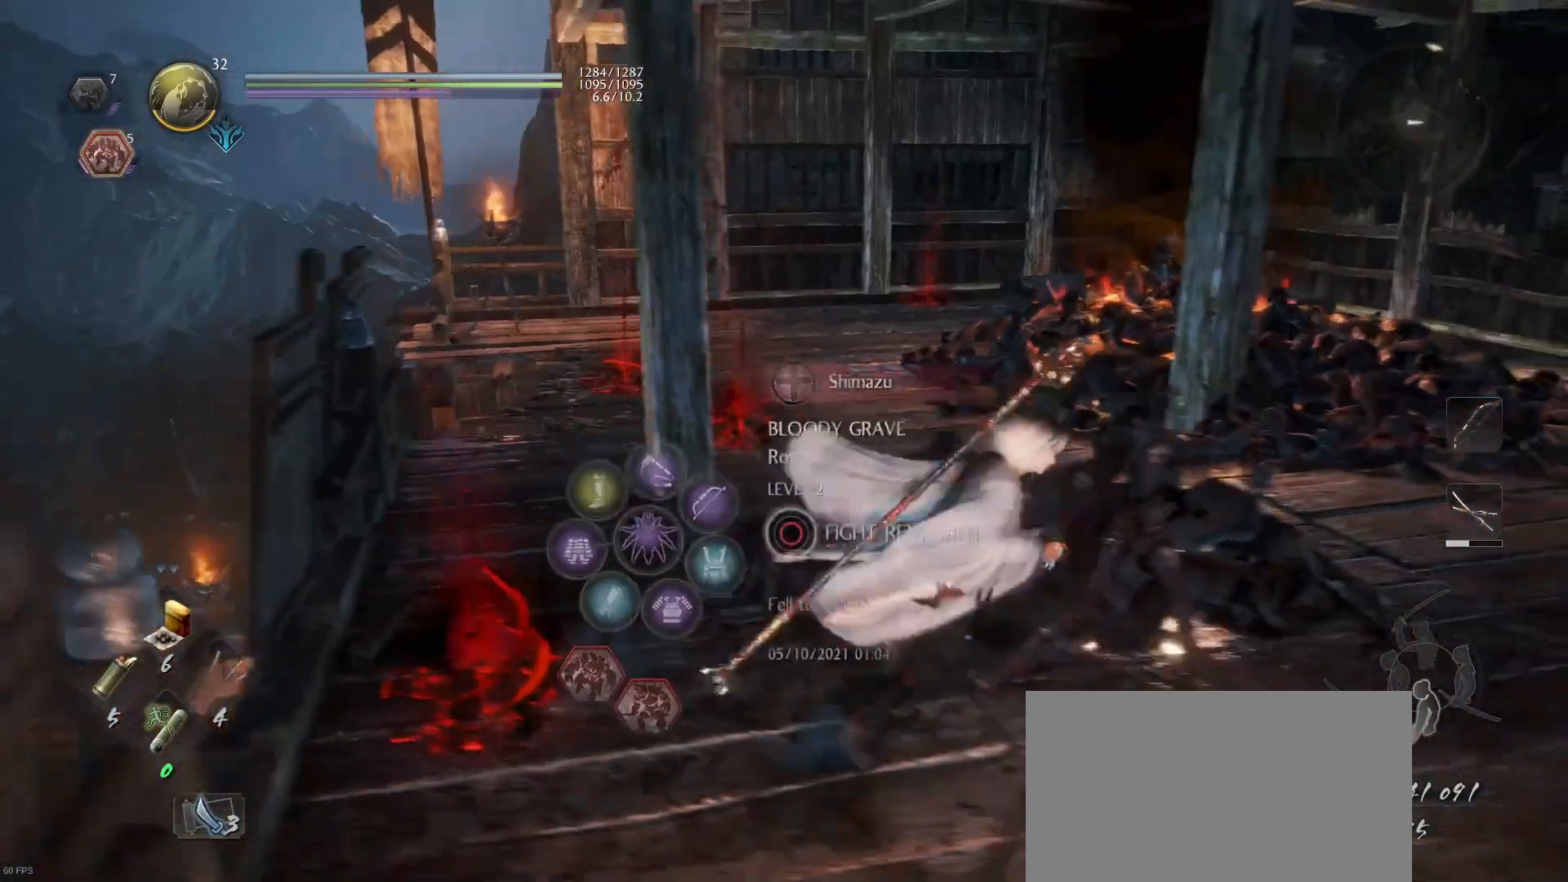
{"buttons": [], "left_stick": "center", "right_stick": "center", "events": [[233, "left_stick", "up-right"], [467, "left_stick", "center"]]}
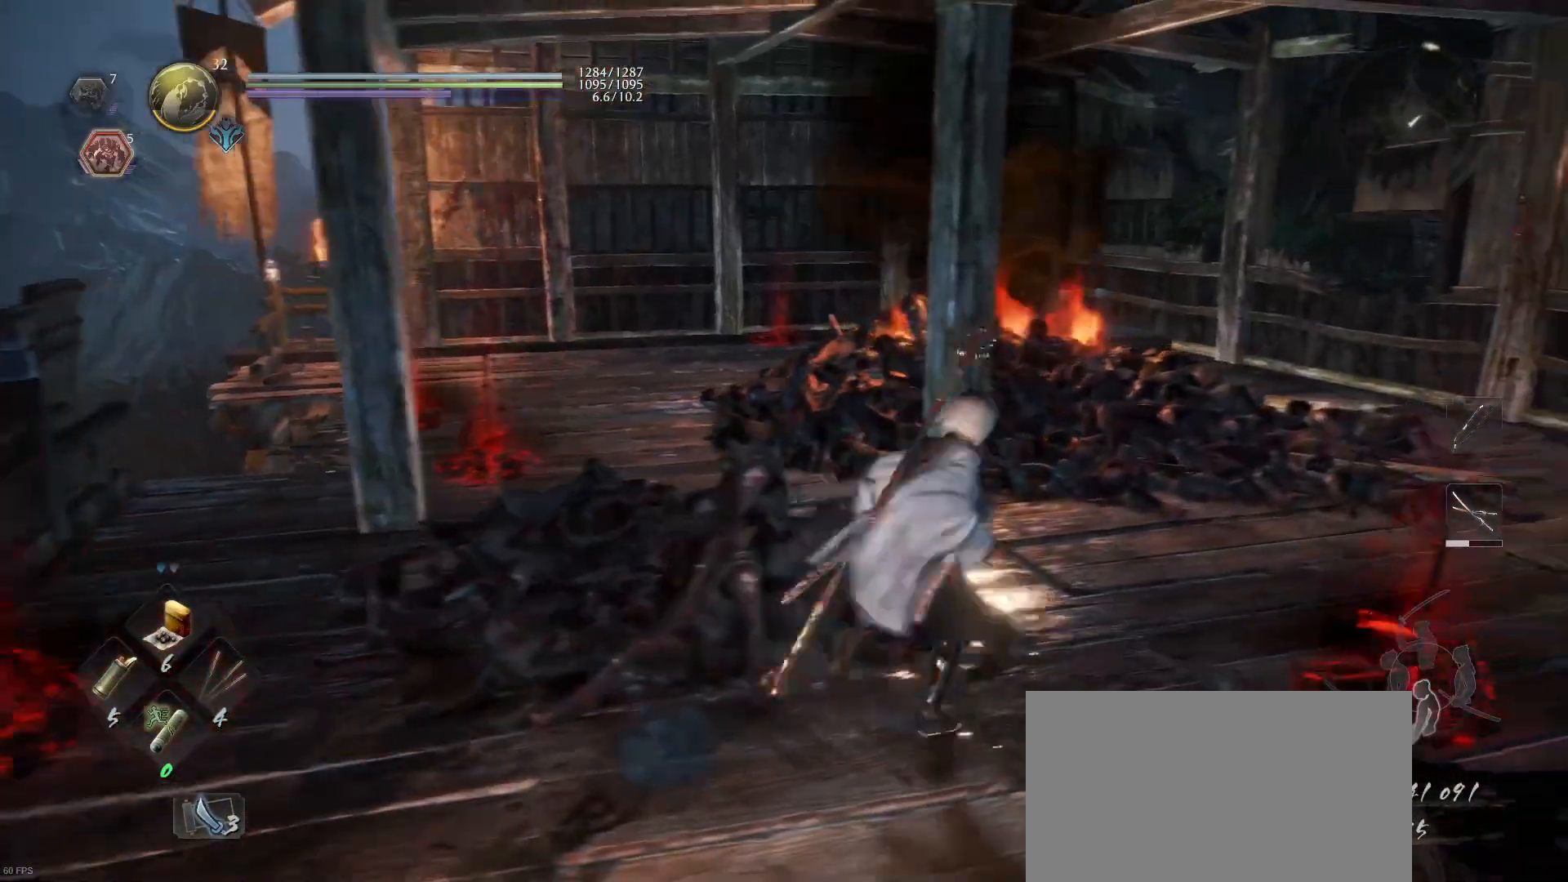
{"buttons": [], "left_stick": "right", "right_stick": "center", "events": [[300, "left_stick", "down-right"], [400, "left_stick", "right"]]}
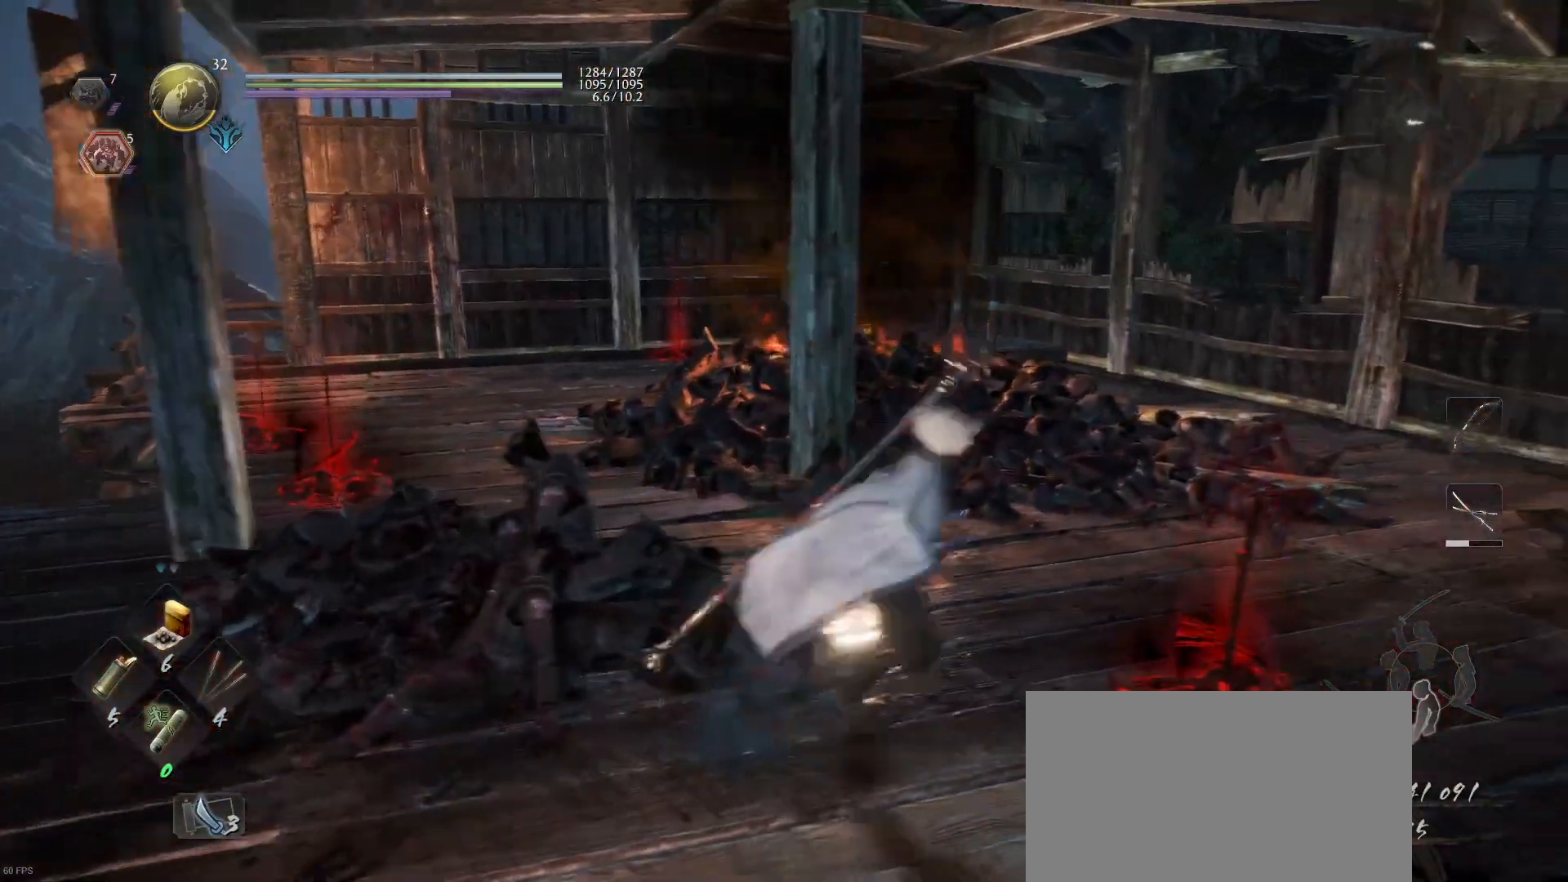
{"buttons": [], "left_stick": "center", "right_stick": "right", "events": [[33, "left_stick", "center"], [267, "right_stick", "right"]]}